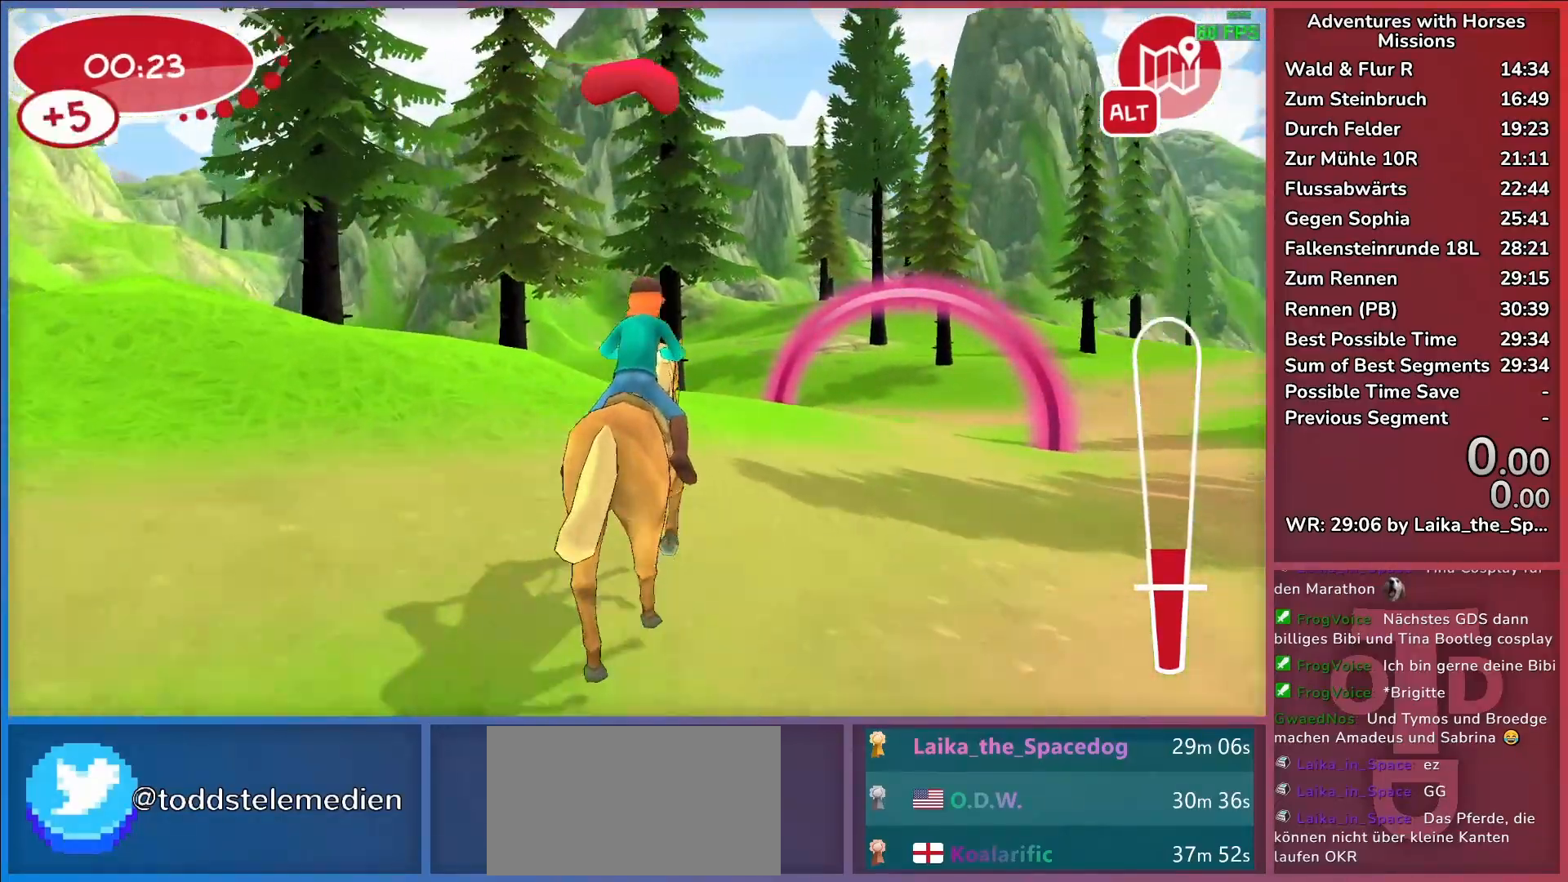
Gameplay with keyboard; each line is a JSON object with the keys held at the frame after it. "events" lists presses ("down") and releases ("up") of "a", "d", "return", "s" and "w" between this image and that frame as [ms after this image, input, new state], when the widget could be followed in between. No other keys are recorded. Mouse input is not recorded.
{"keys": [], "events": []}
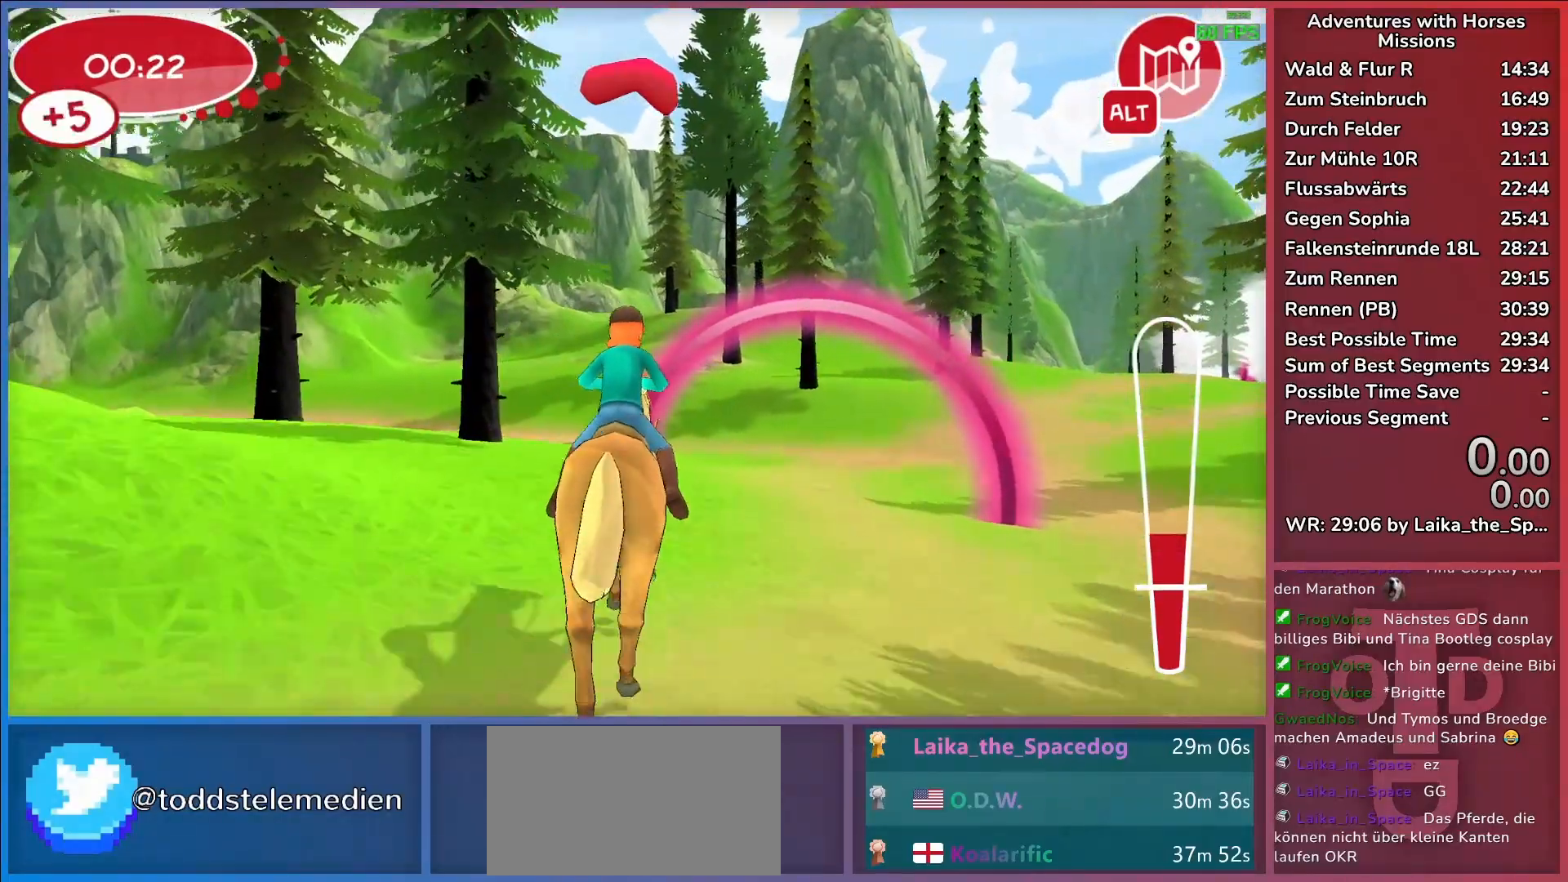
{"keys": ["d", "return"], "events": [[133, "d", "down"], [350, "return", "down"], [450, "return", "up"], [500, "return", "down"]]}
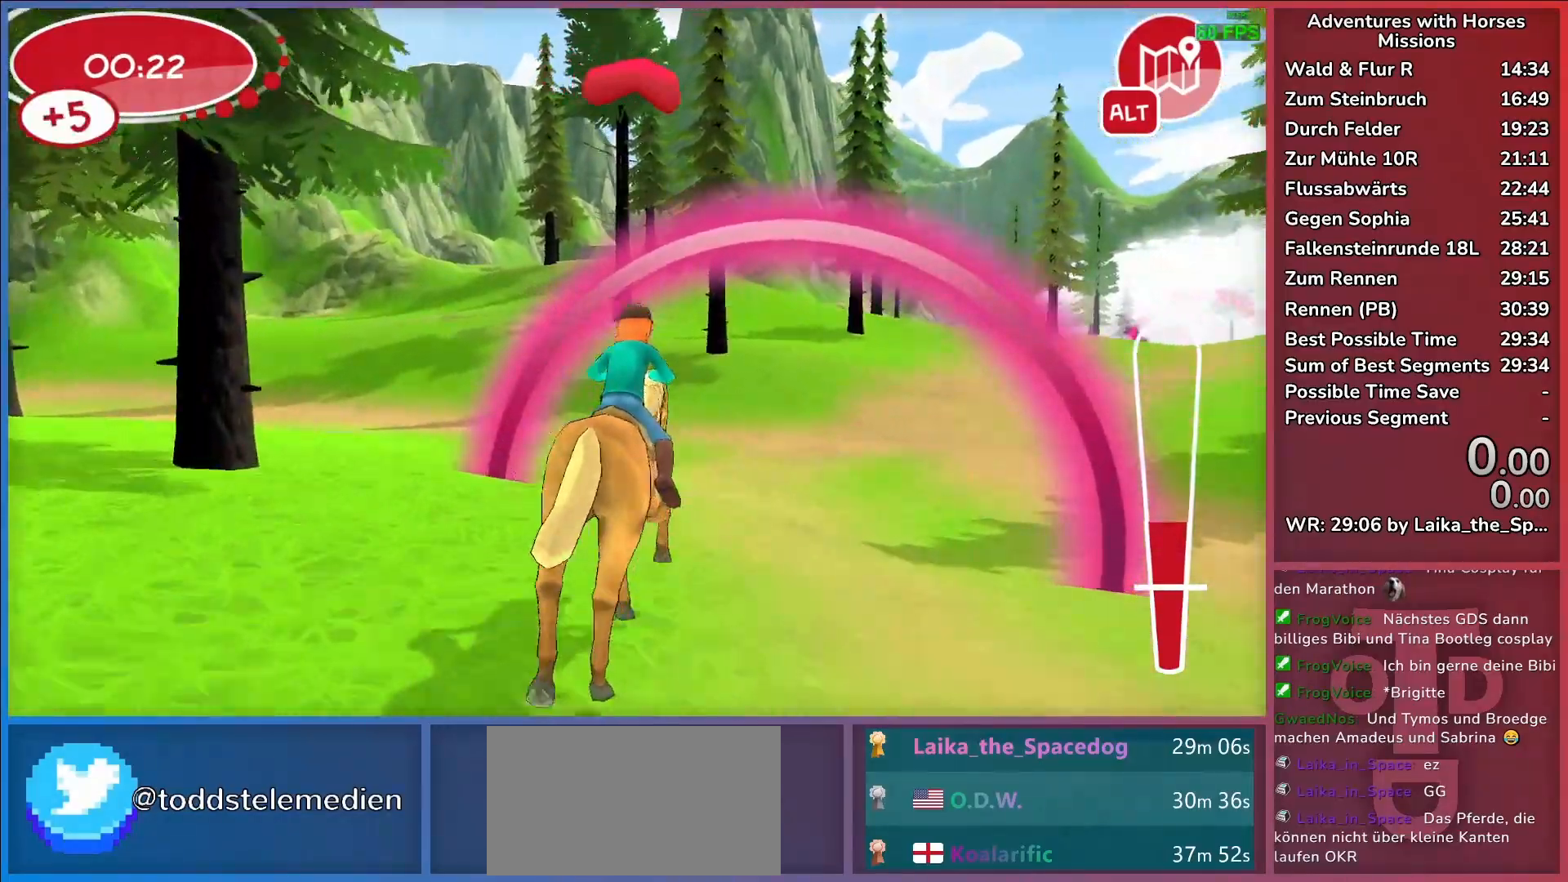
{"keys": [], "events": [[100, "return", "up"], [233, "d", "up"]]}
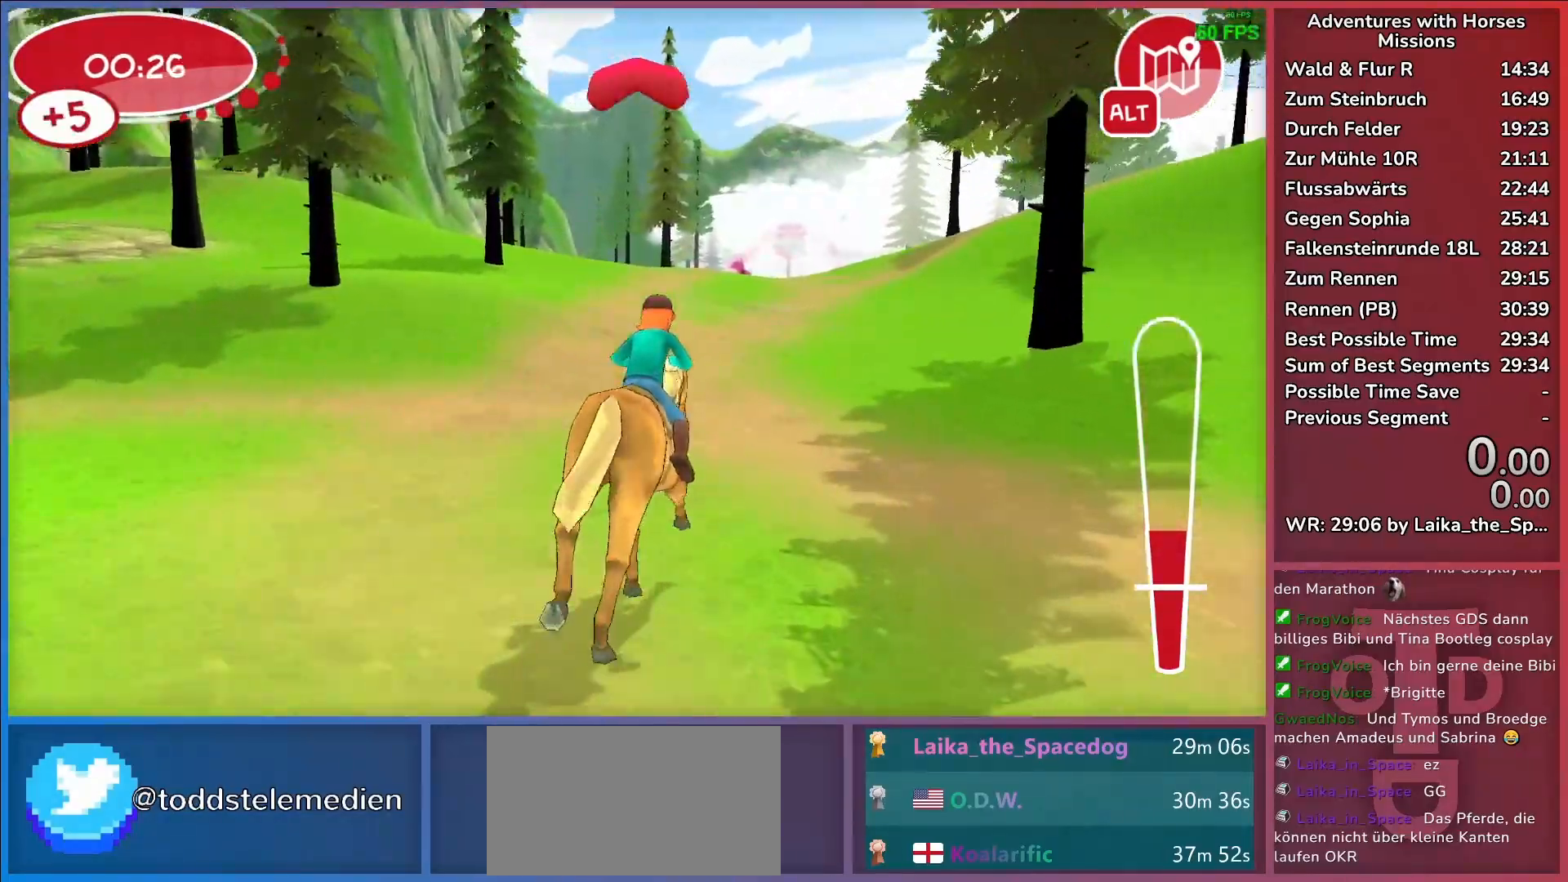
{"keys": ["a"], "events": [[150, "a", "down"], [300, "a", "up"], [500, "a", "down"]]}
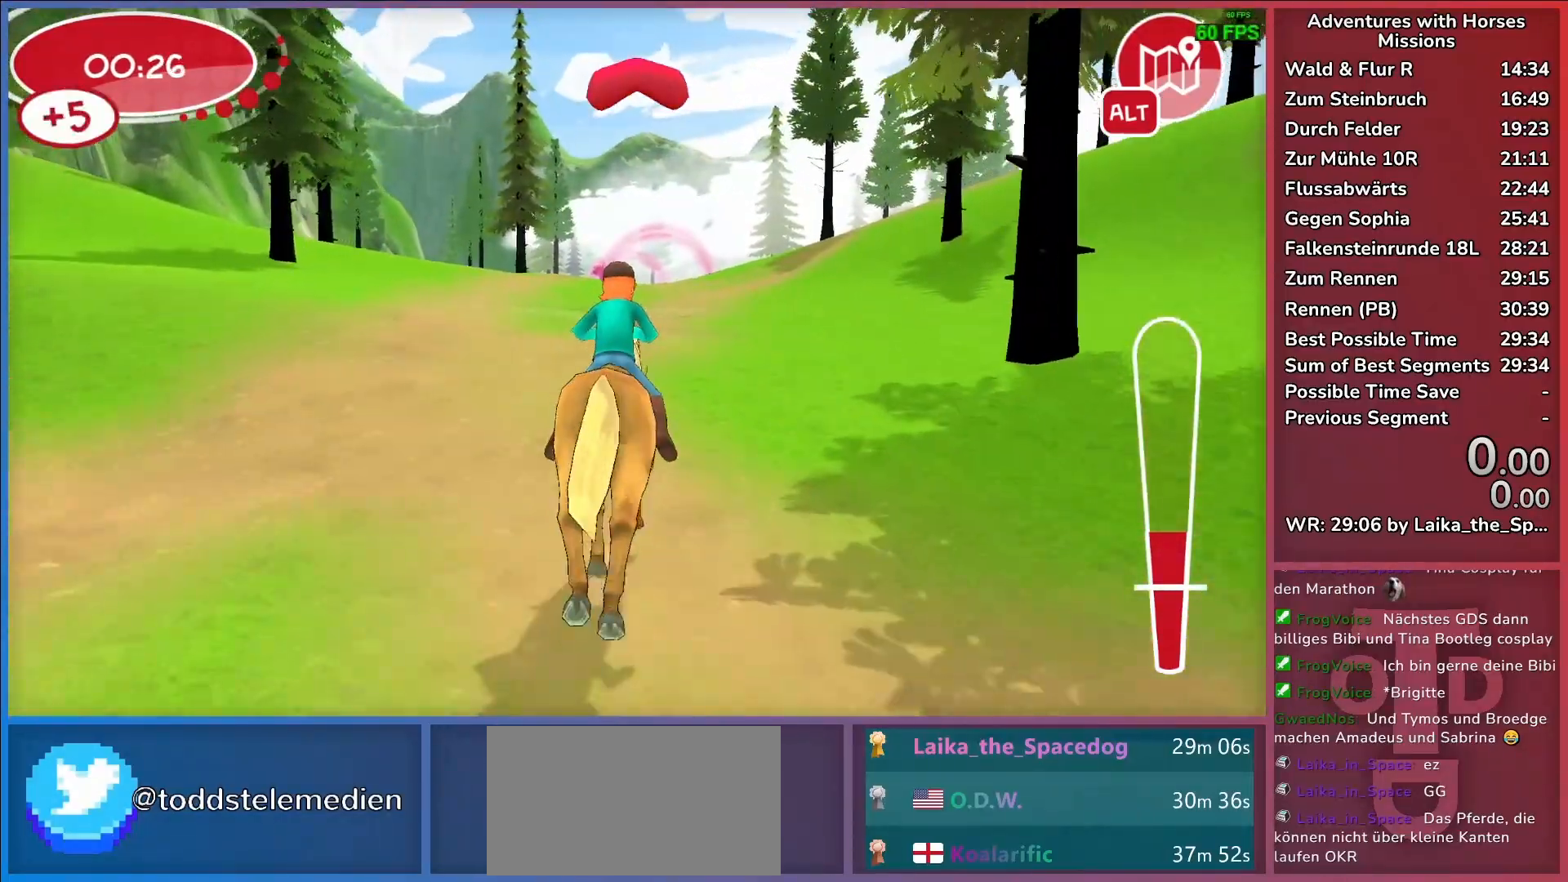
{"keys": [], "events": [[67, "a", "up"]]}
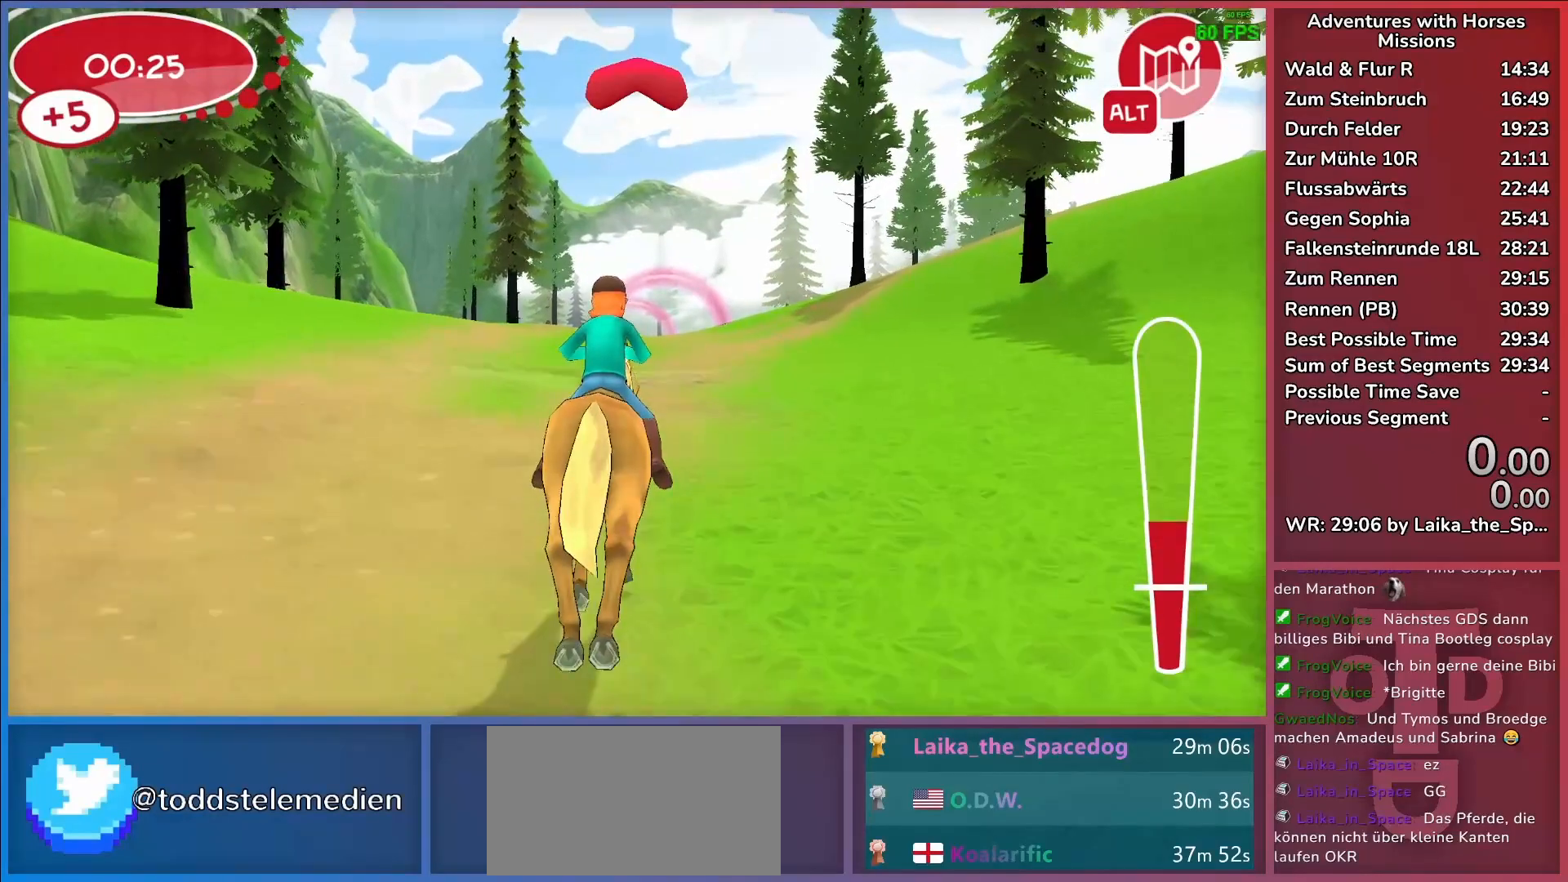
{"keys": [], "events": [[133, "return", "down"], [183, "return", "up"], [283, "return", "down"], [367, "return", "up"]]}
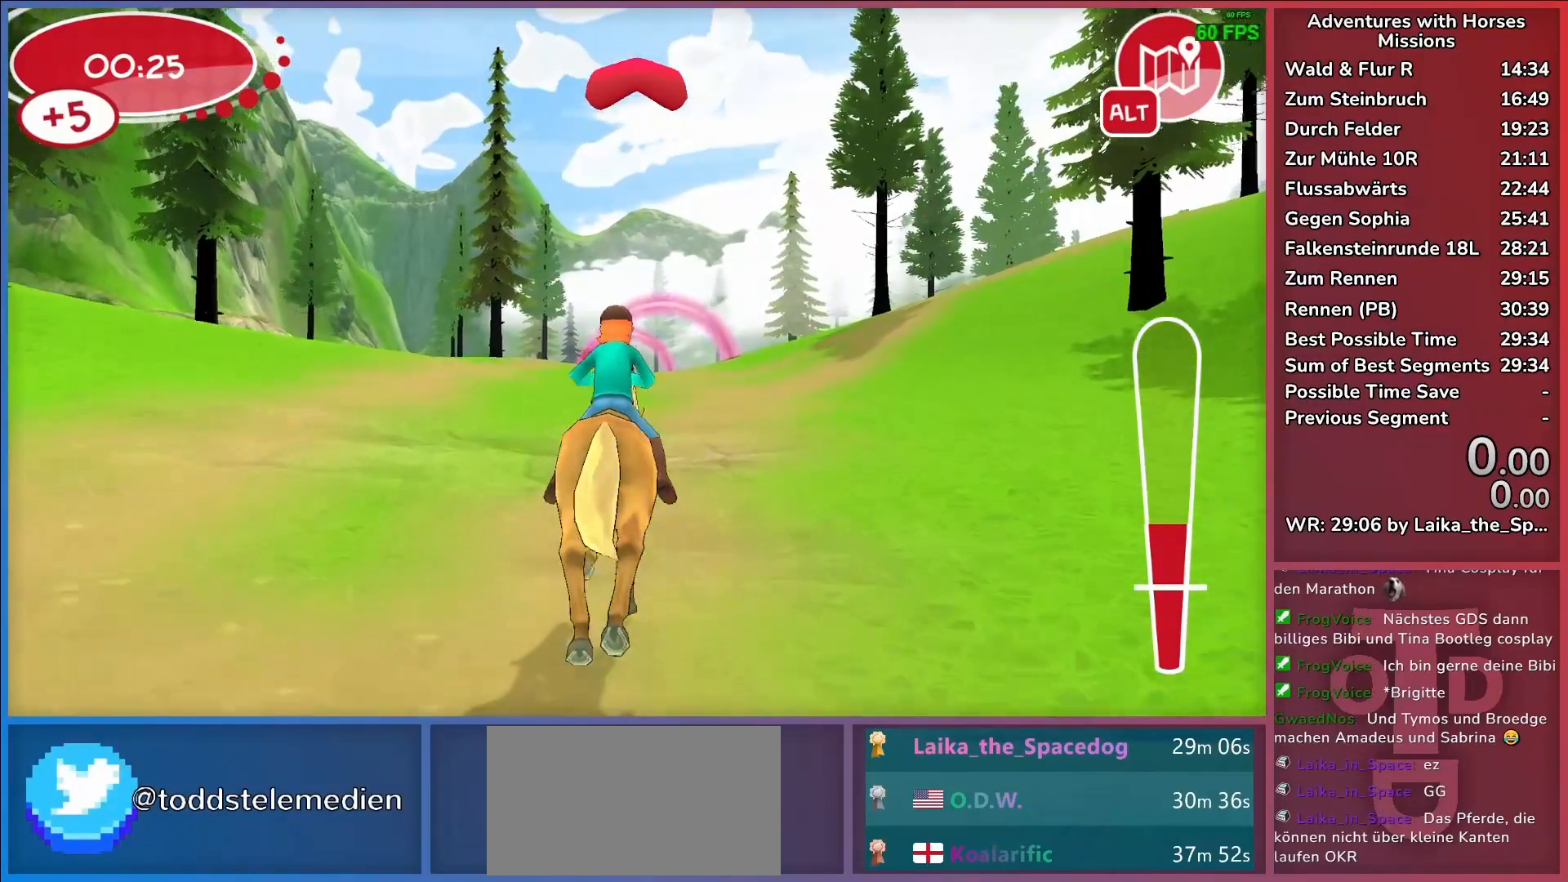
{"keys": [], "events": []}
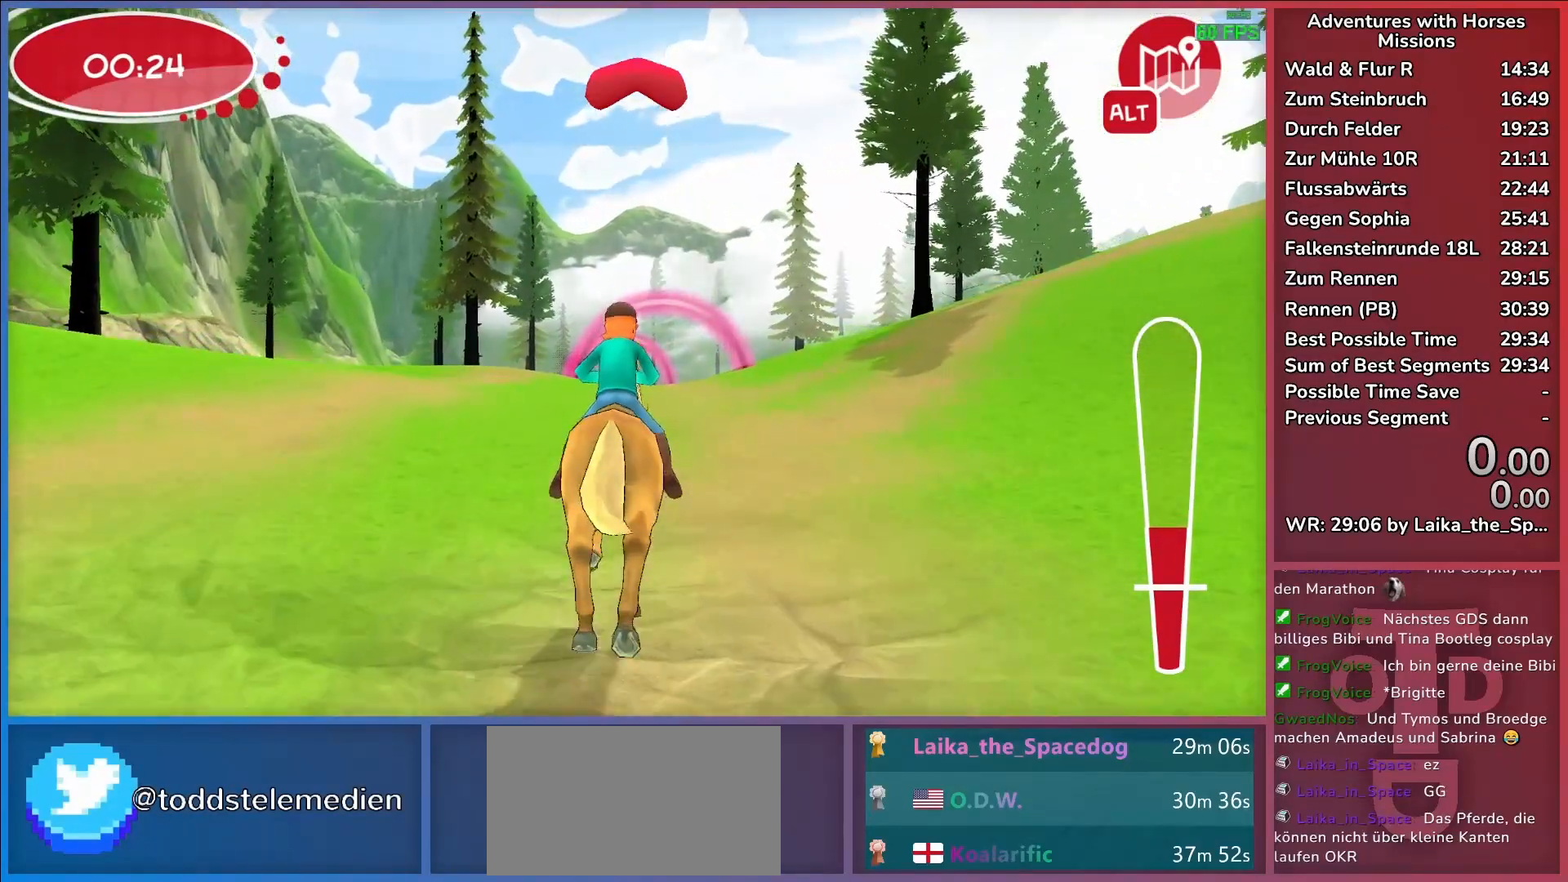
{"keys": [], "events": [[83, "a", "down"], [217, "a", "up"]]}
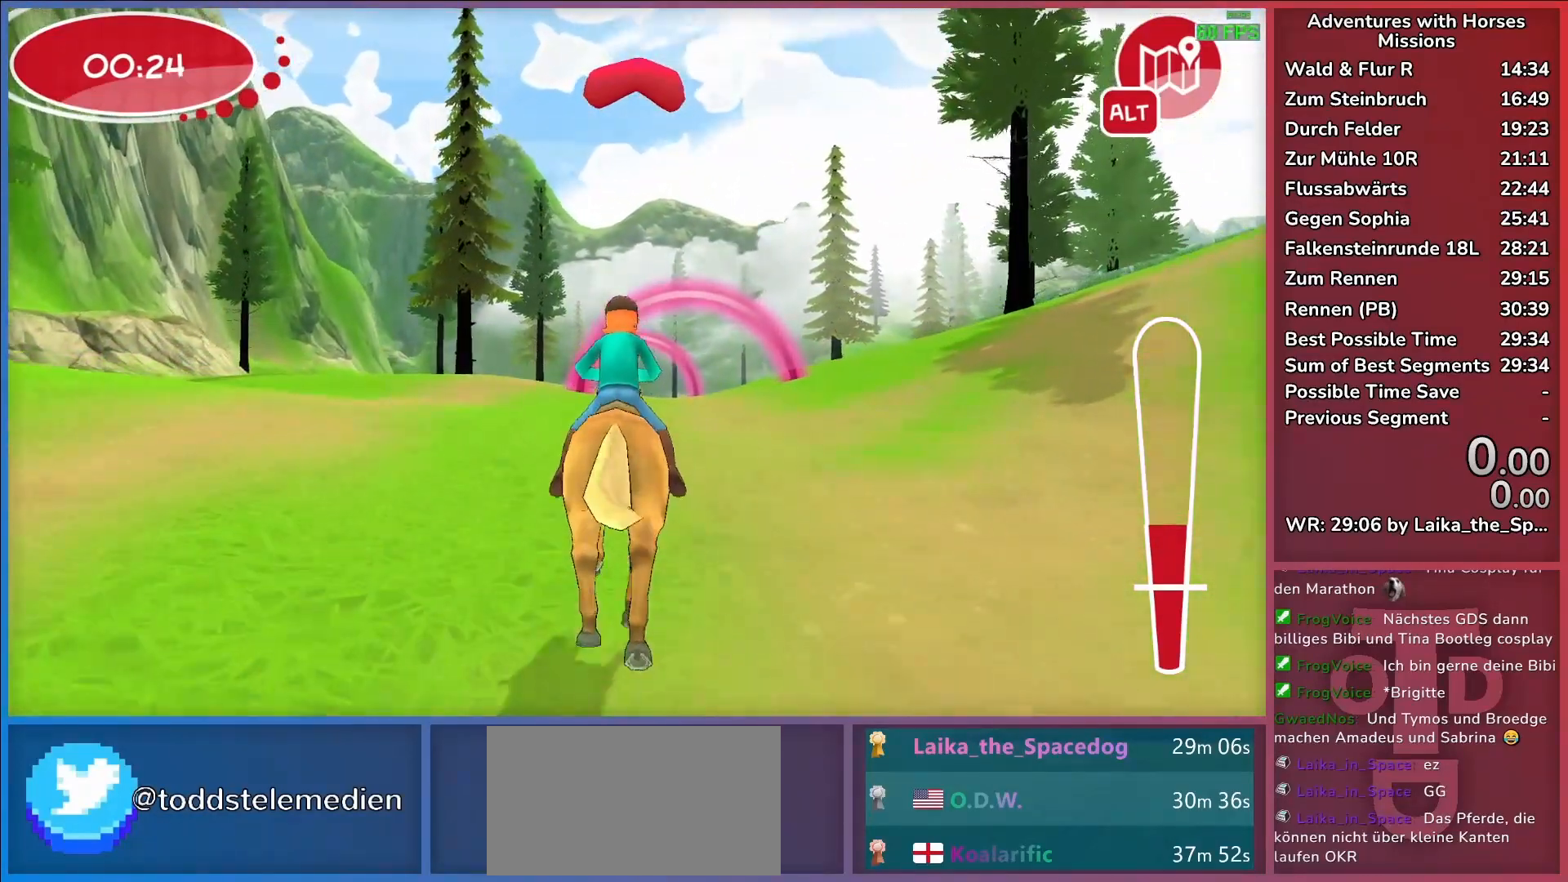
{"keys": ["return"], "events": [[133, "a", "down"], [233, "a", "up"], [283, "return", "down"], [383, "return", "up"], [433, "return", "down"]]}
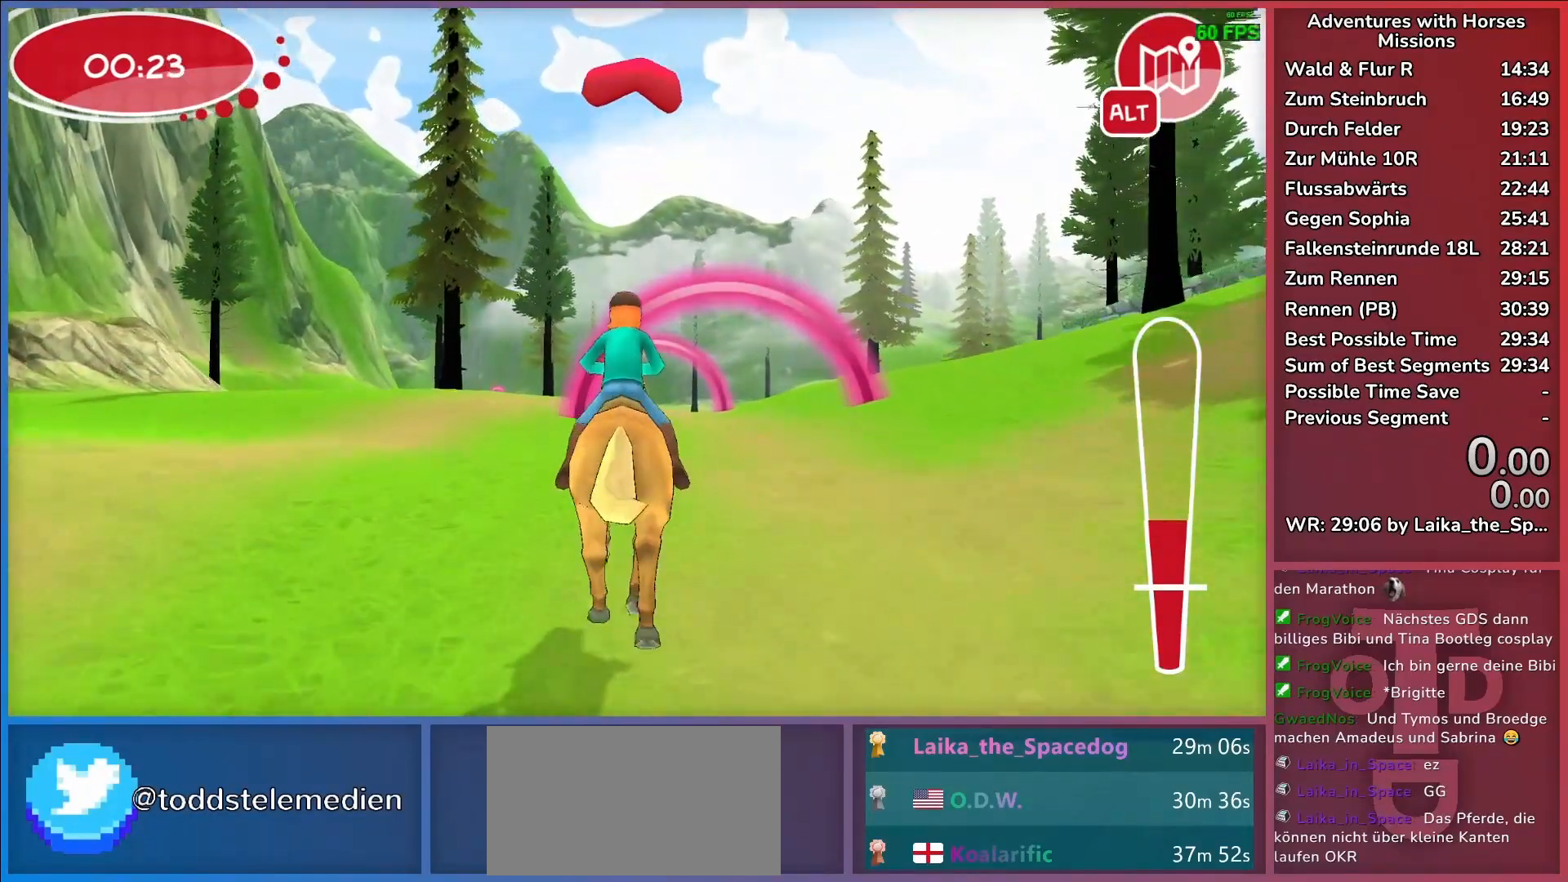
{"keys": [], "events": [[17, "return", "up"], [283, "a", "down"], [433, "a", "up"]]}
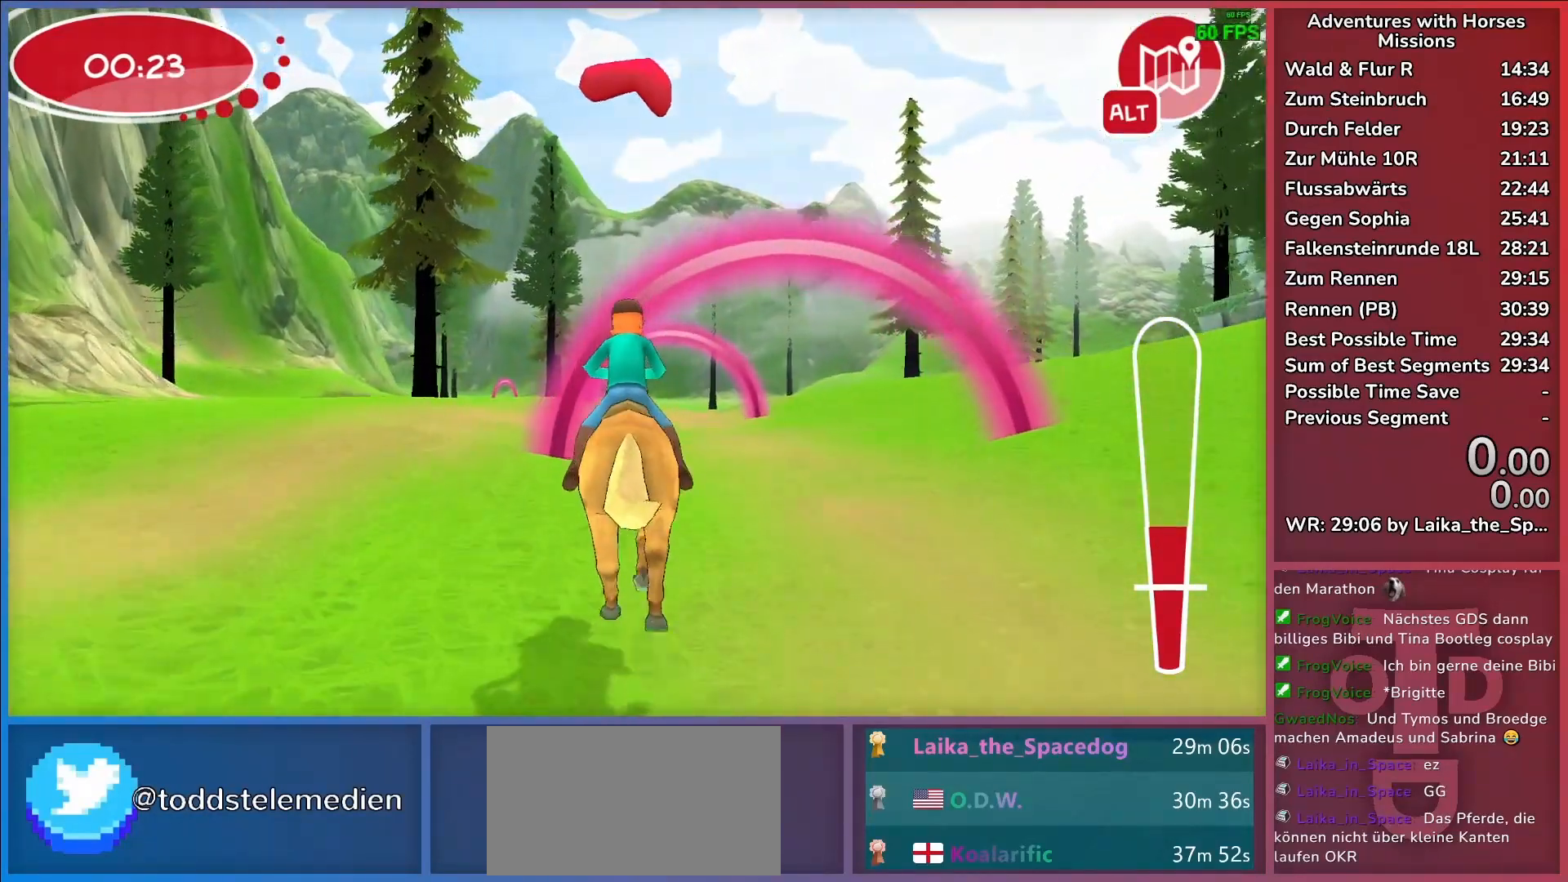
{"keys": [], "events": []}
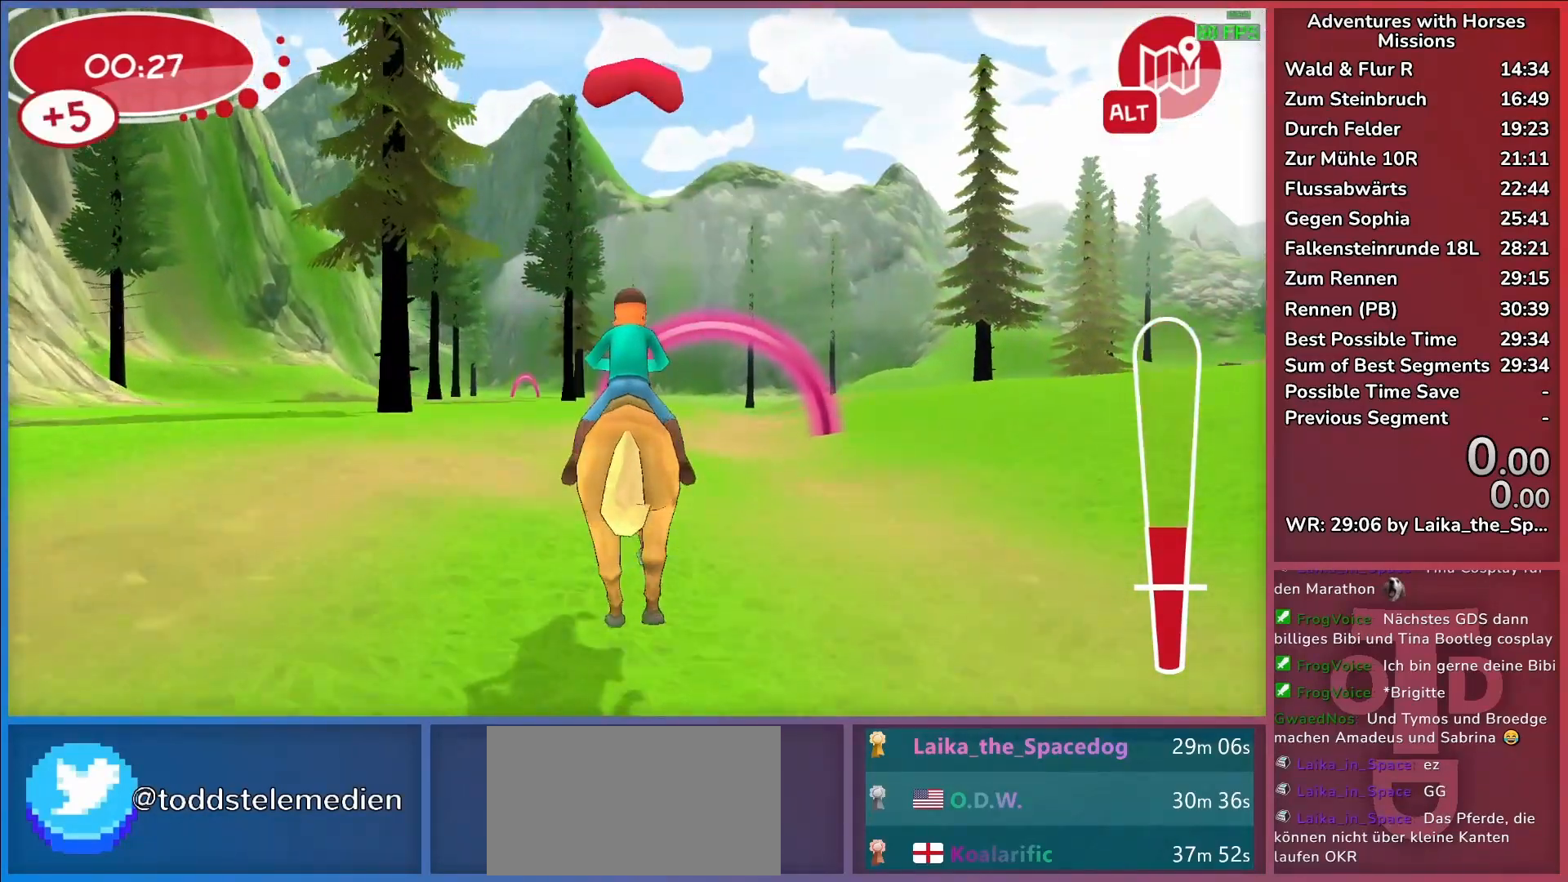
{"keys": ["return"], "events": [[283, "return", "down"], [367, "return", "up"], [417, "return", "down"]]}
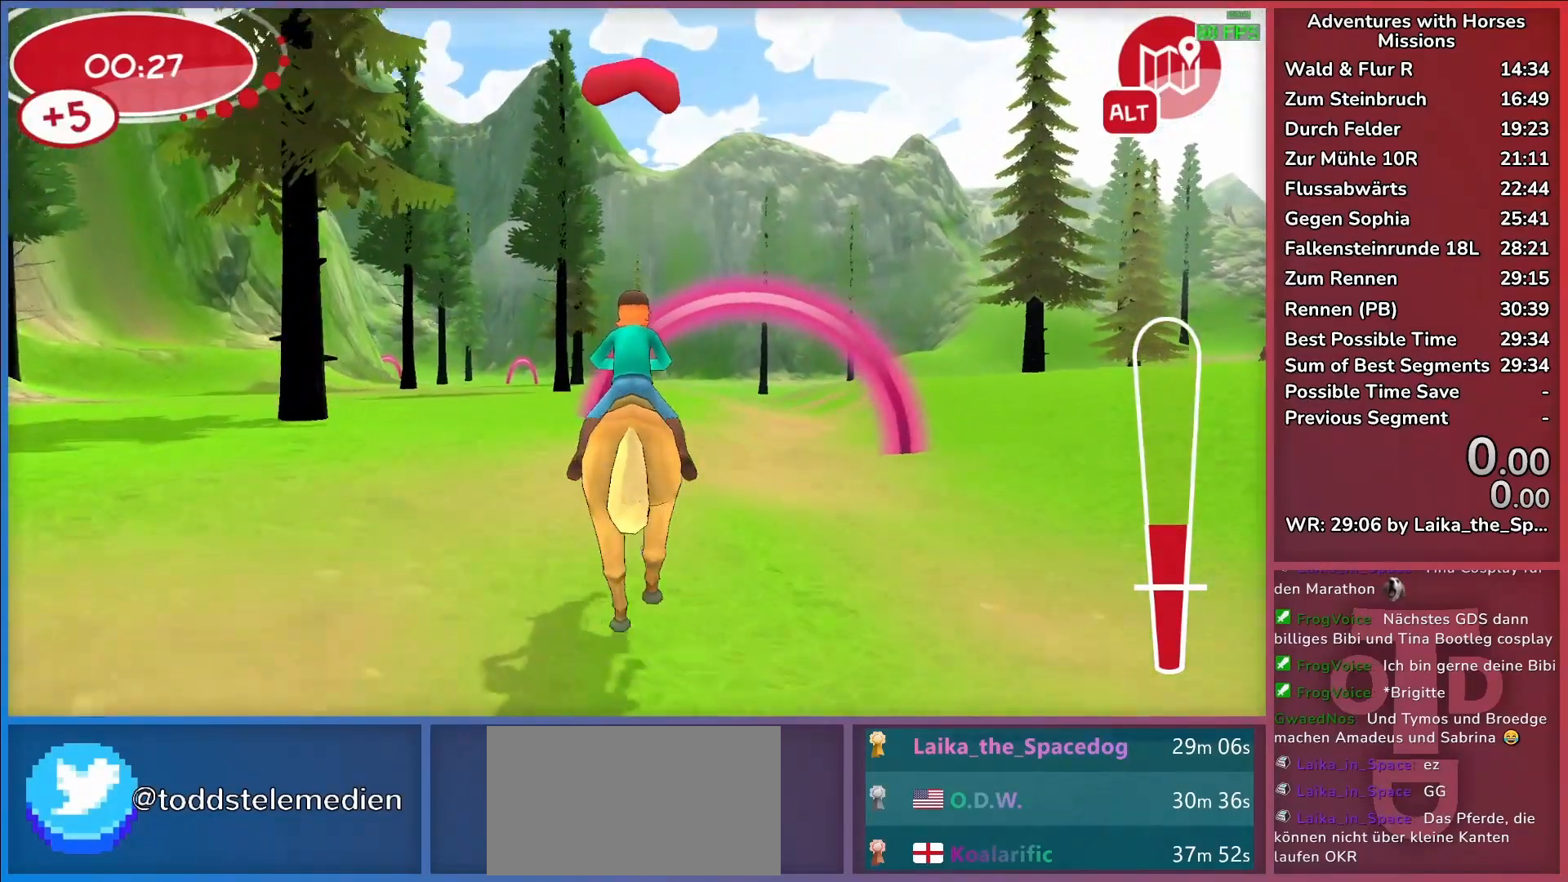
{"keys": [], "events": [[17, "return", "up"], [150, "a", "down"], [300, "a", "up"]]}
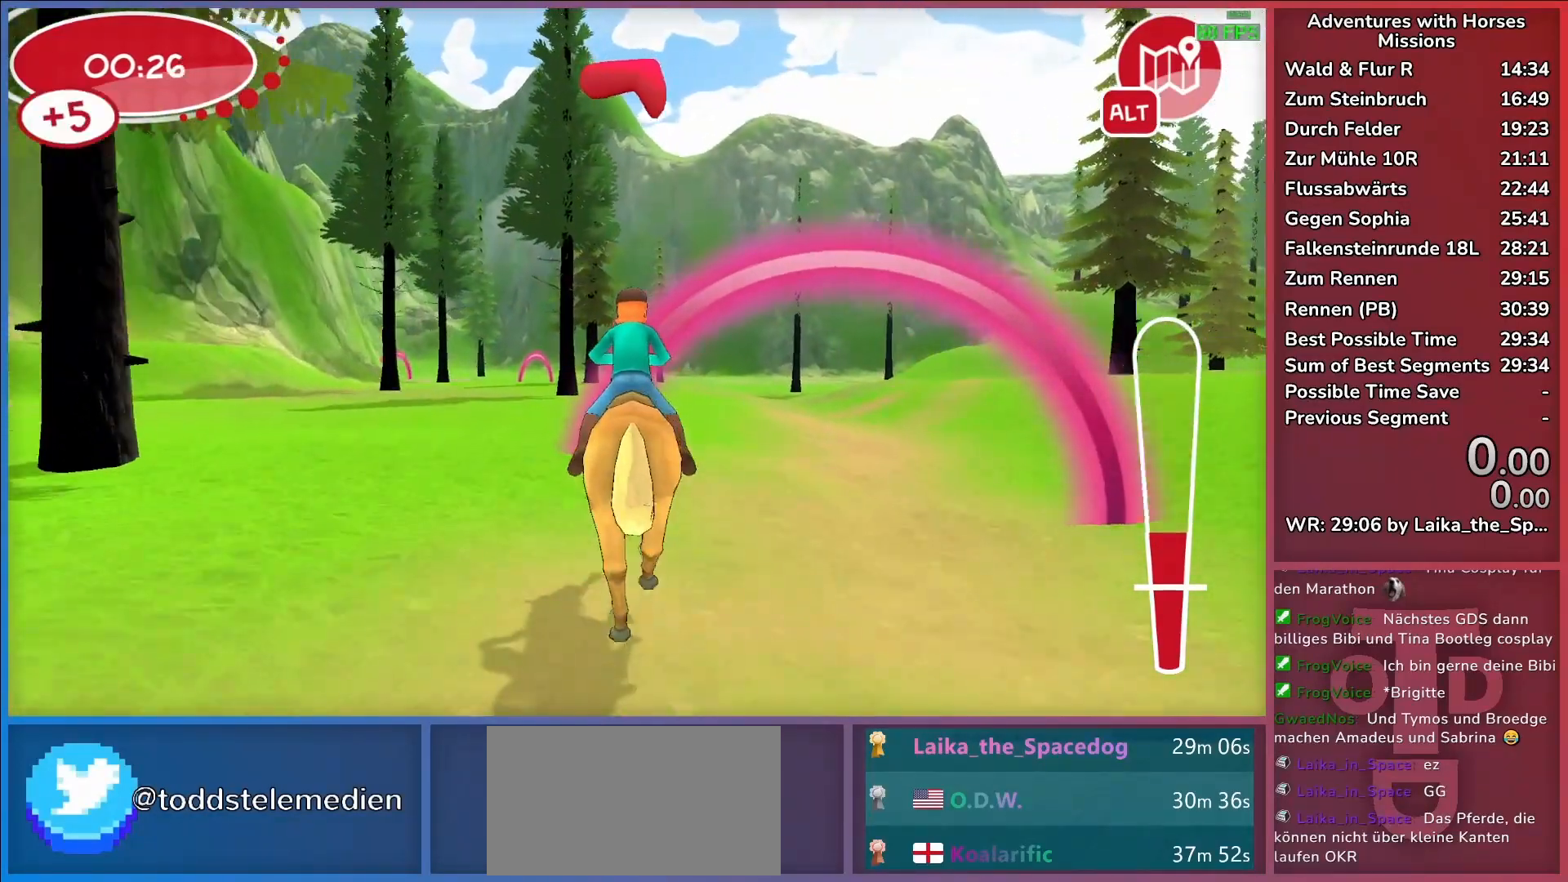
{"keys": [], "events": [[117, "a", "down"], [400, "a", "up"]]}
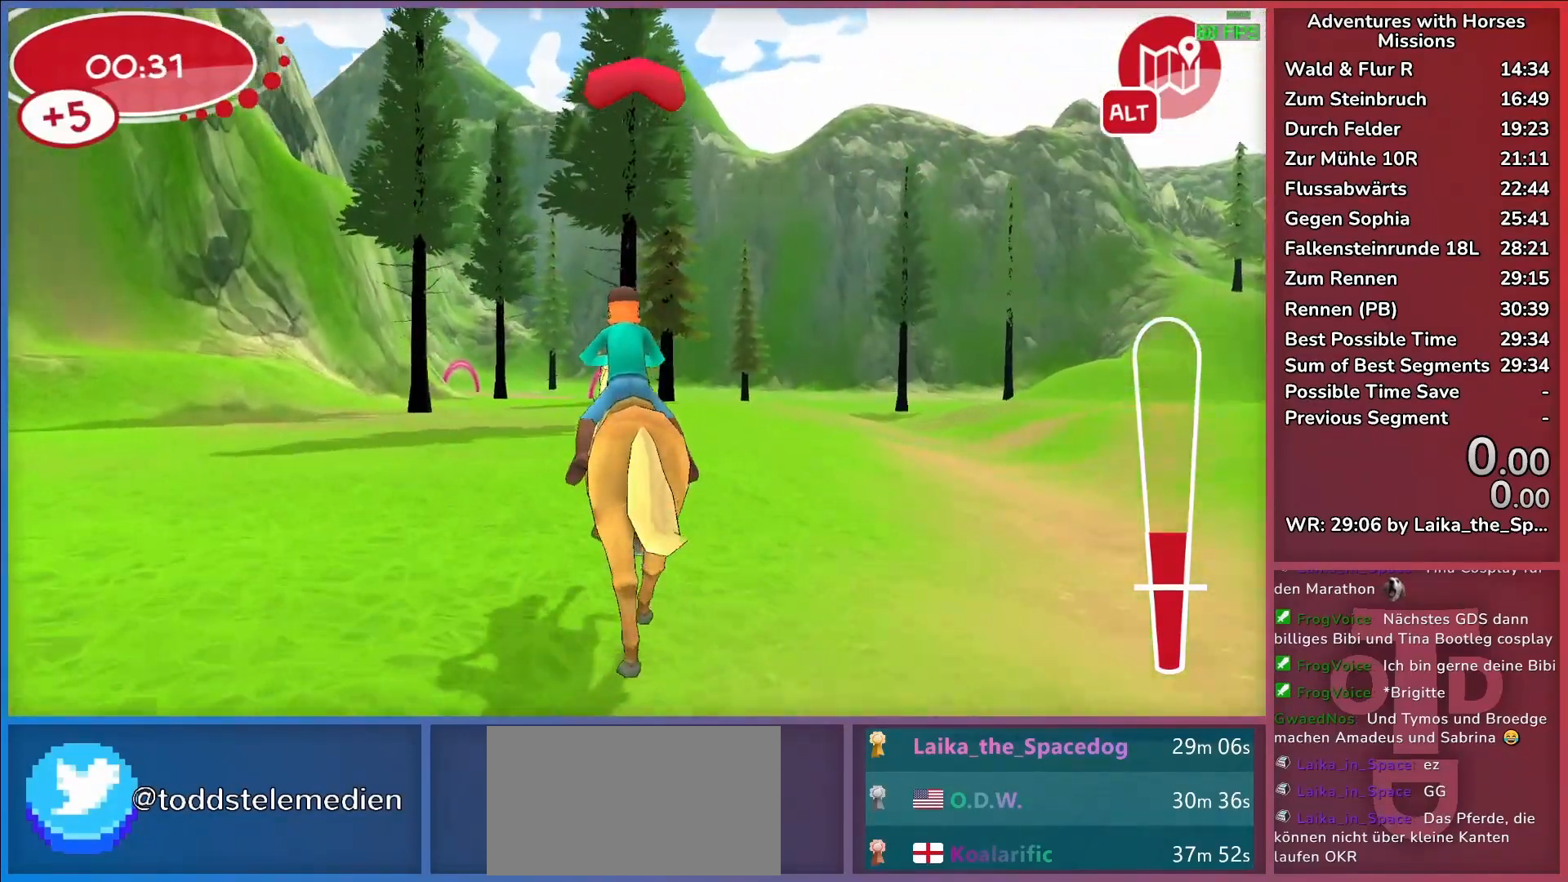
{"keys": ["d"], "events": [[200, "return", "down"], [283, "return", "up"], [367, "d", "down"], [367, "return", "down"], [467, "return", "up"]]}
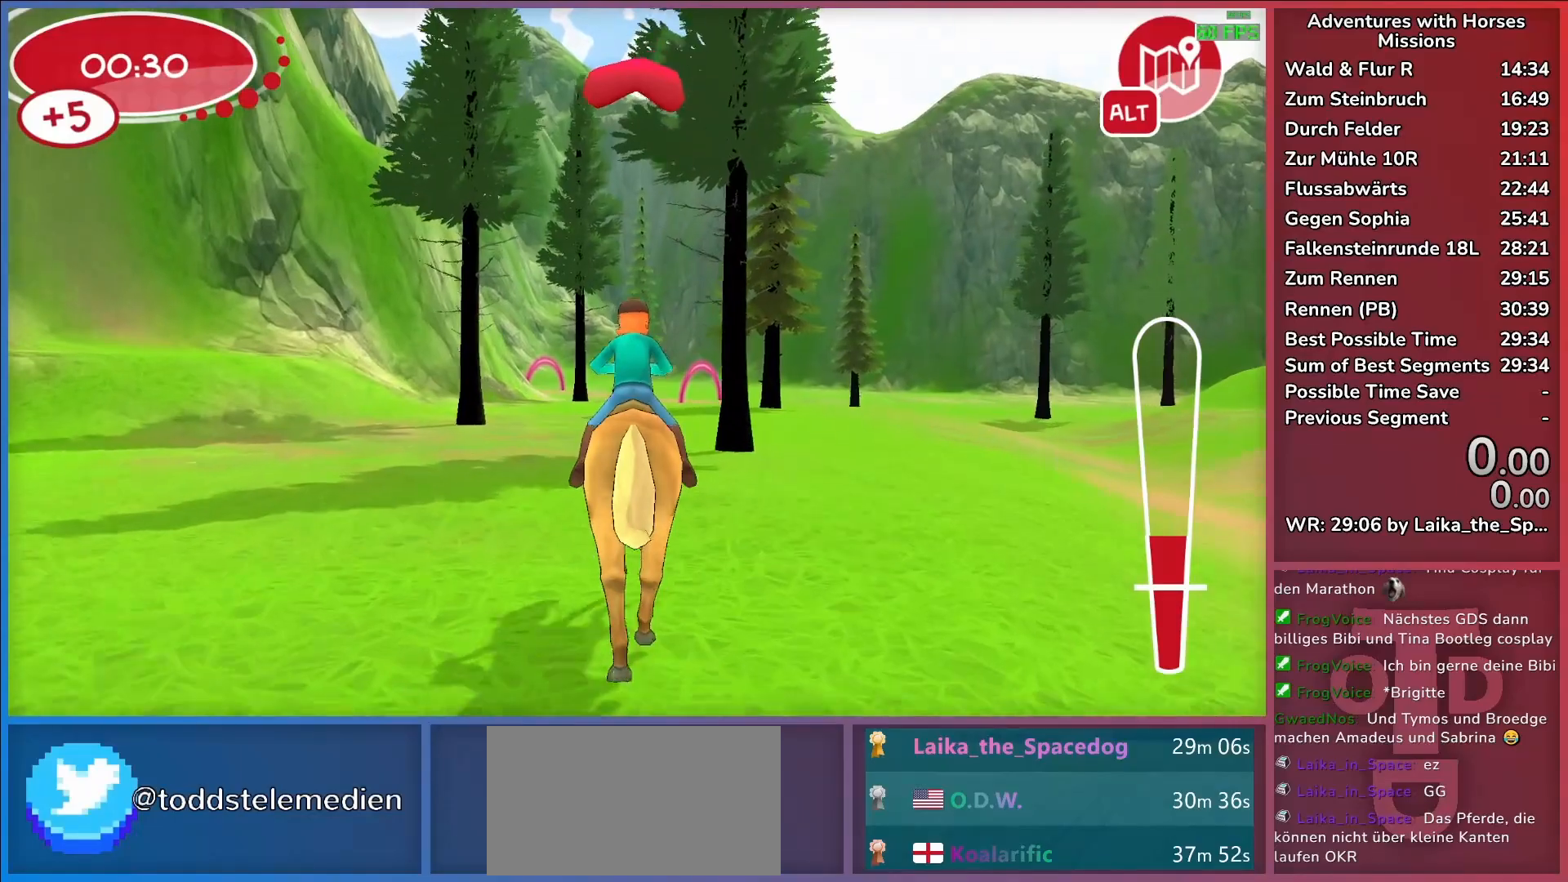
{"keys": [], "events": [[17, "d", "up"], [117, "d", "down"], [300, "d", "up"]]}
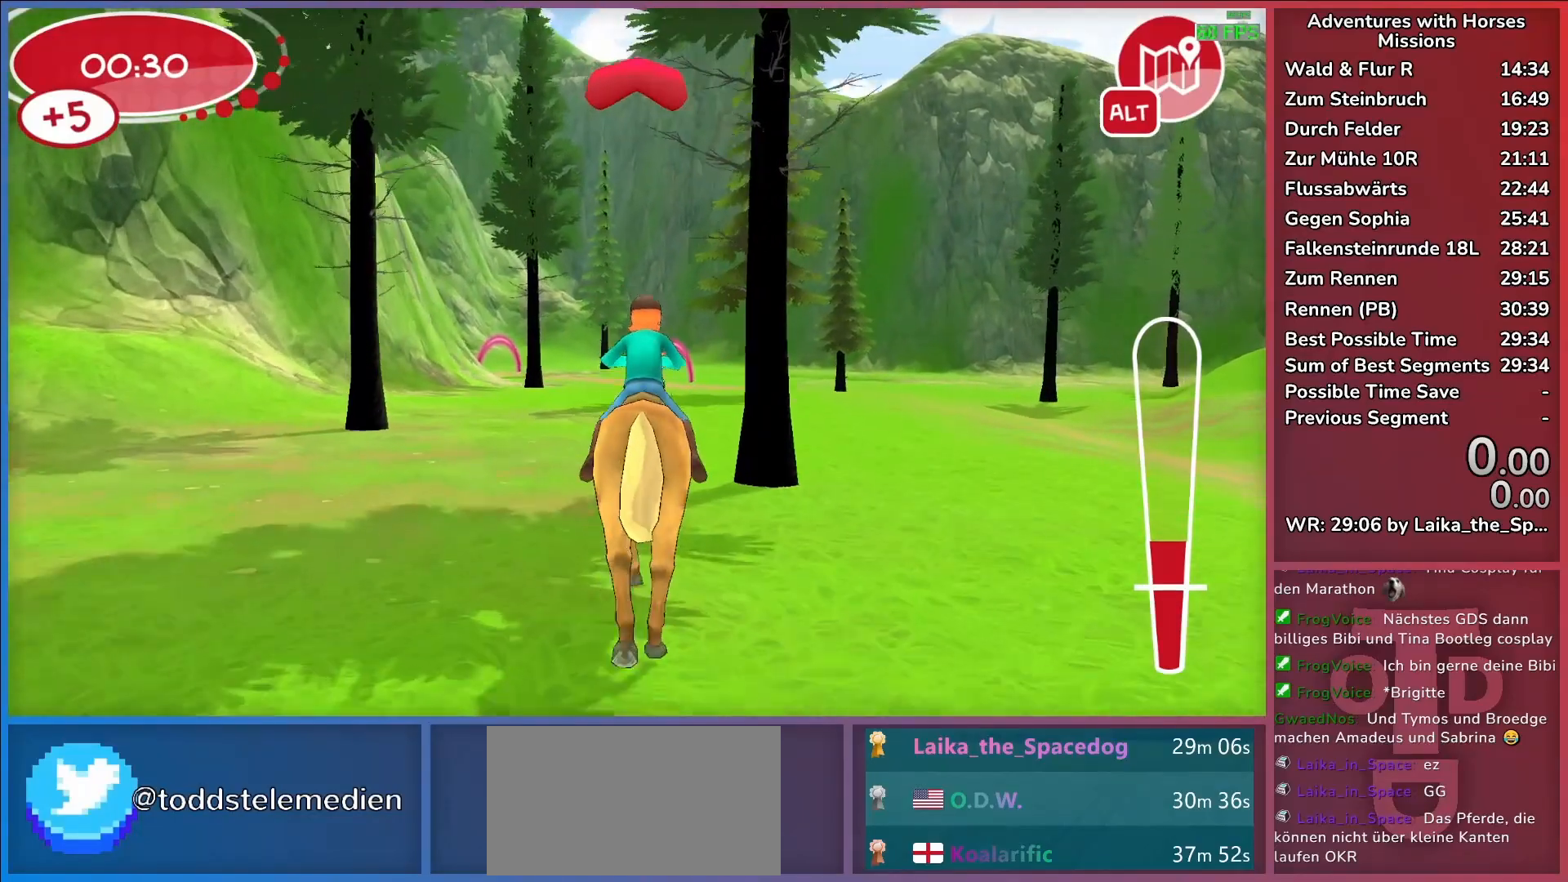
{"keys": [], "events": [[33, "d", "down"], [117, "d", "up"]]}
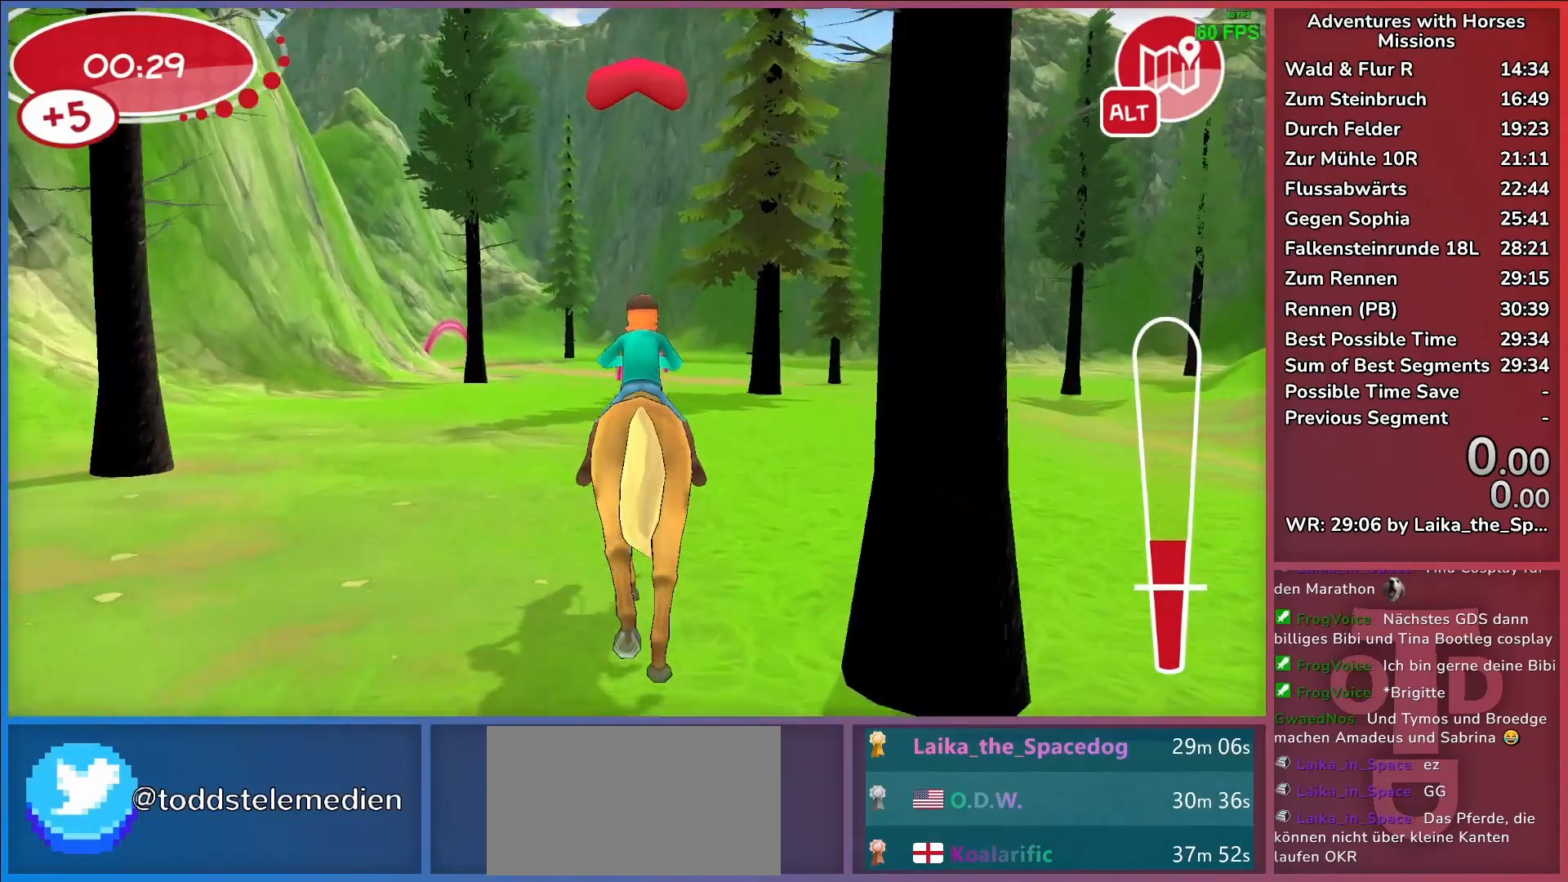
{"keys": [], "events": []}
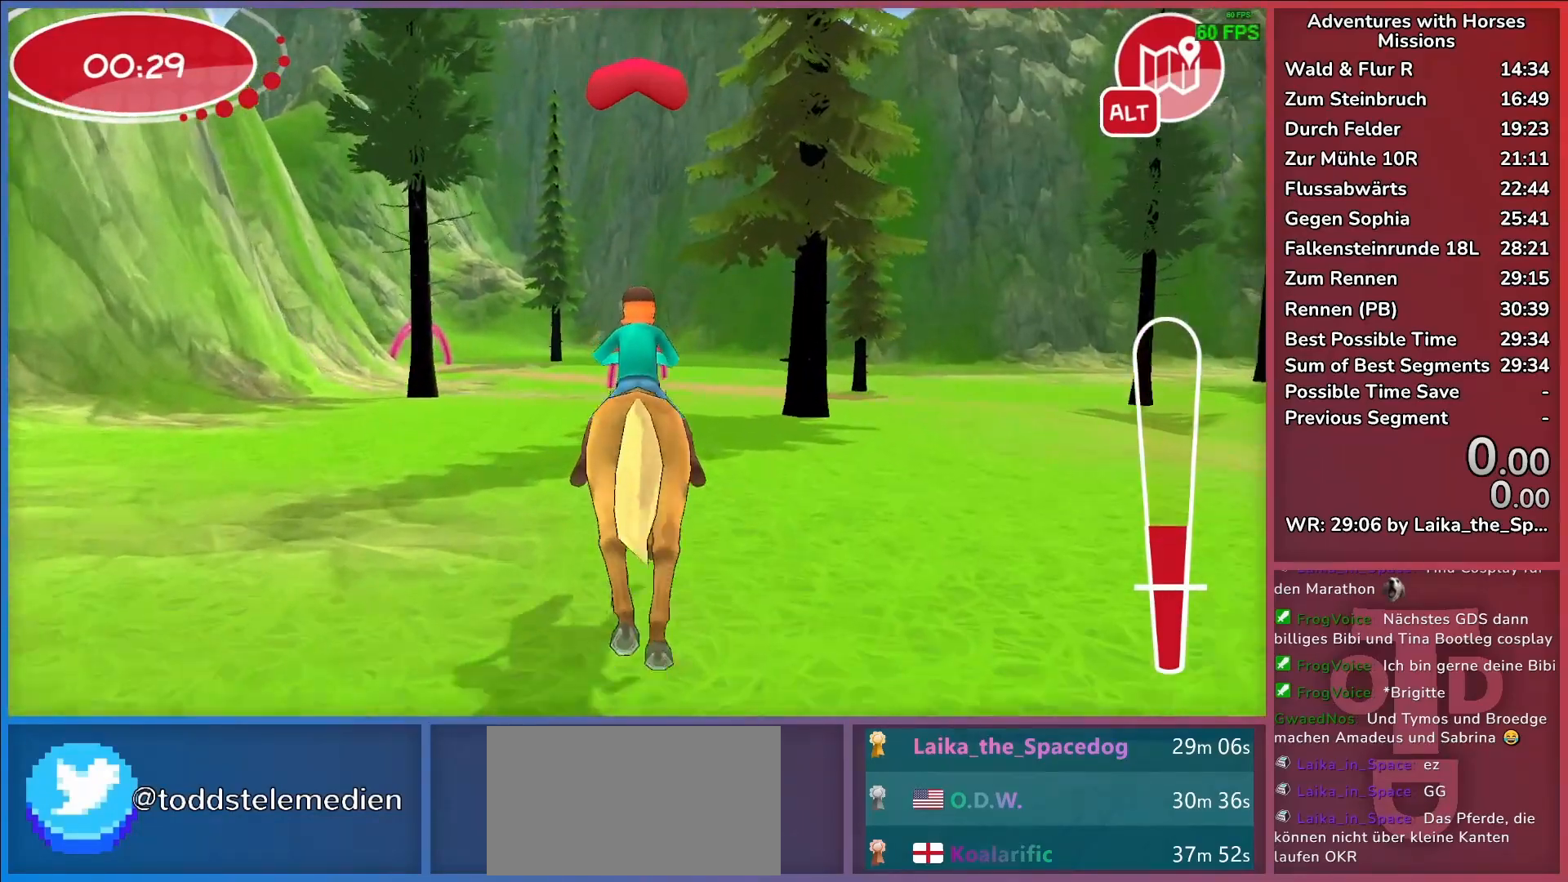
{"keys": [], "events": [[17, "return", "down"], [117, "return", "up"], [167, "return", "down"], [217, "return", "up"]]}
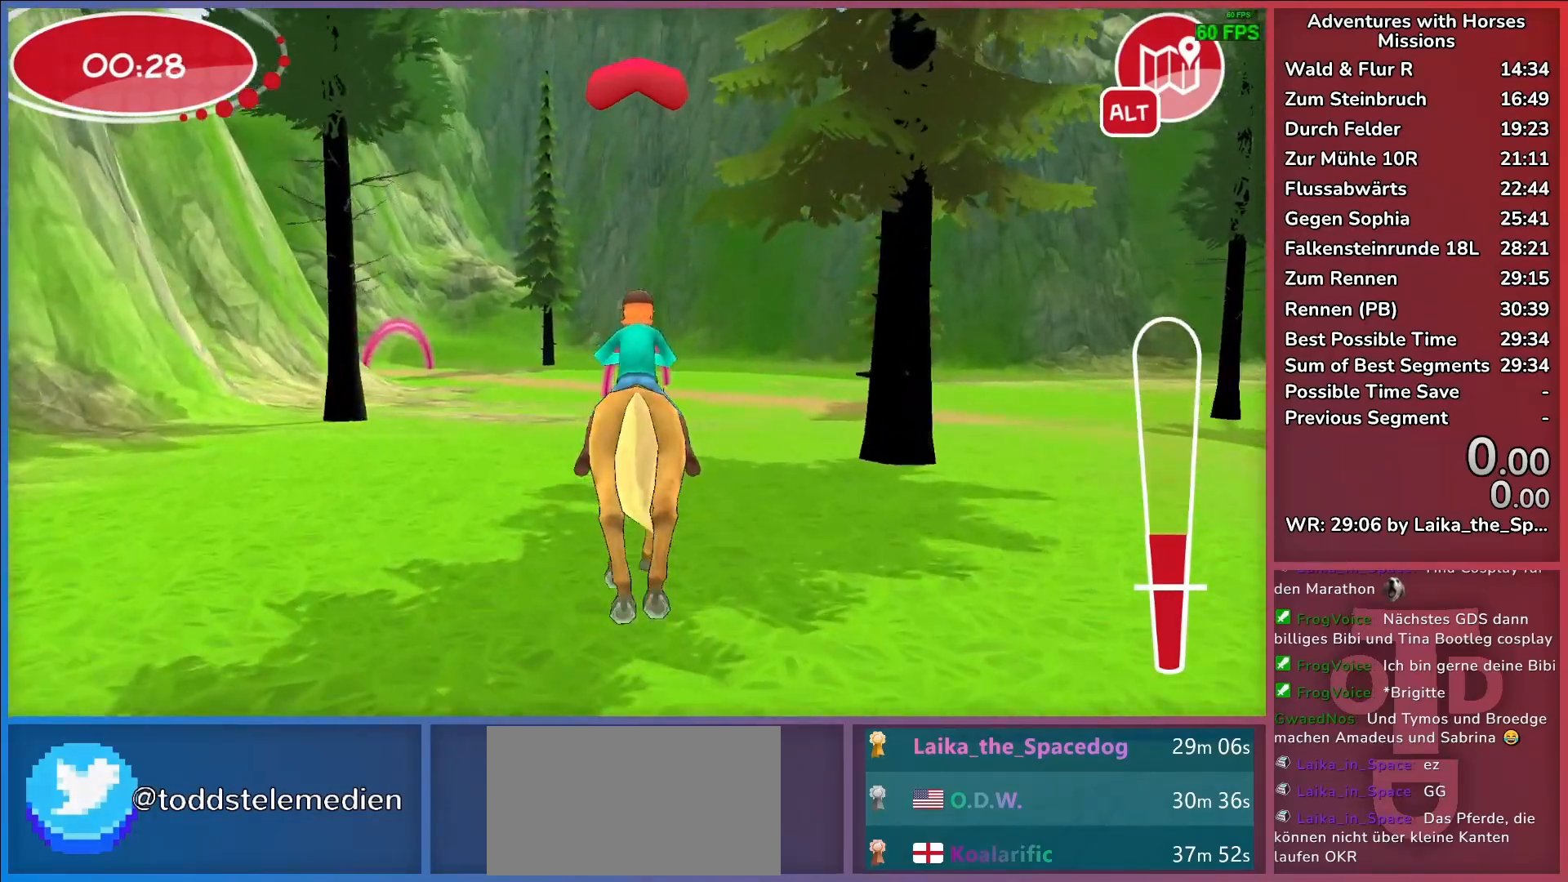
{"keys": [], "events": []}
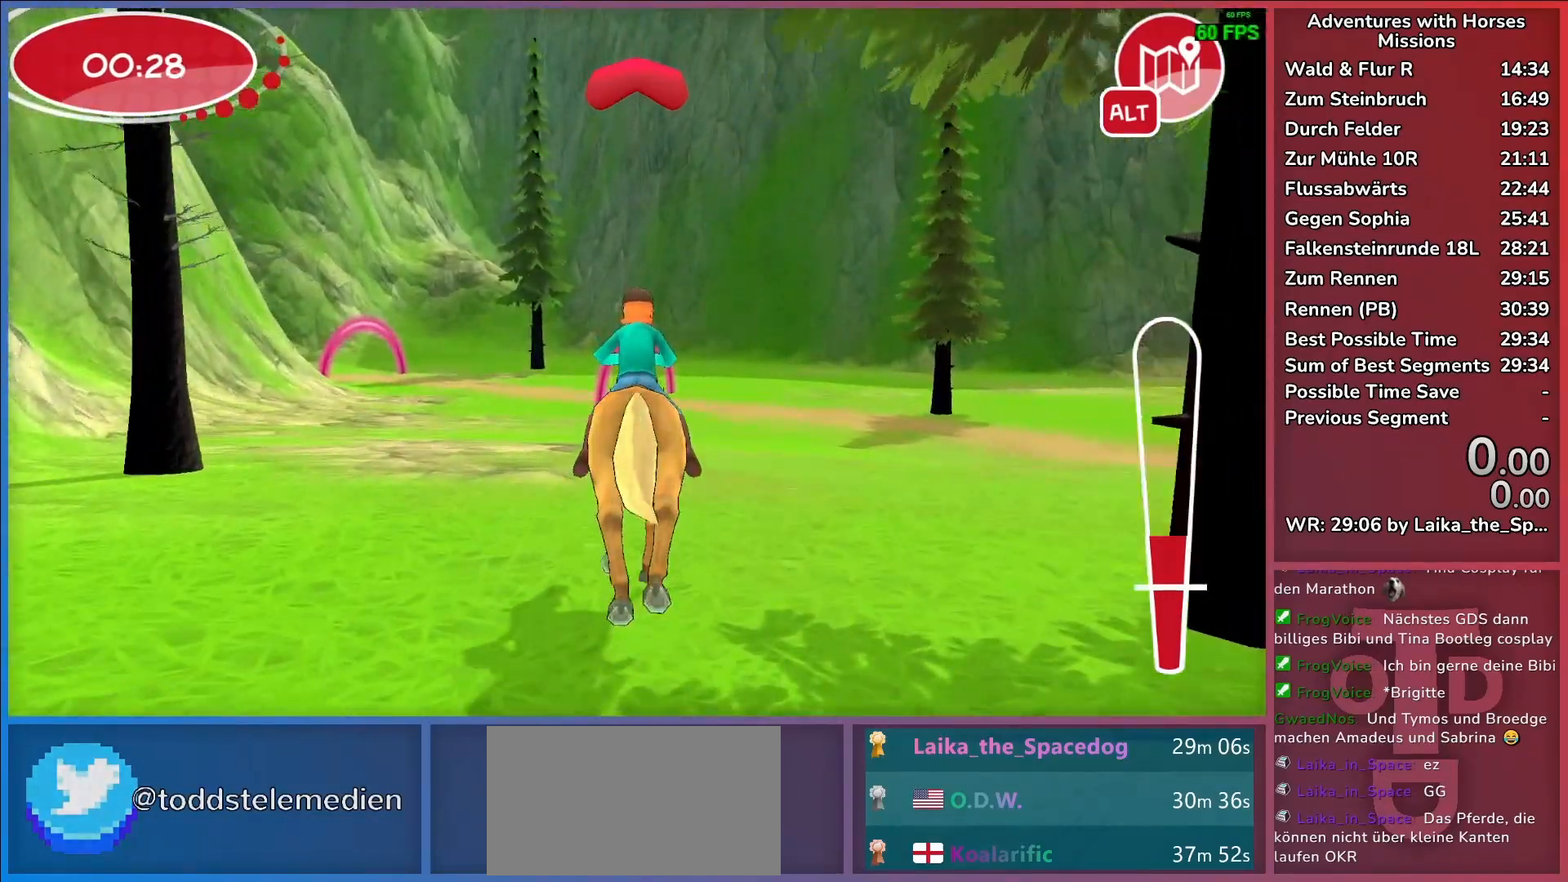
{"keys": ["return"], "events": [[283, "return", "down"], [383, "return", "up"], [433, "return", "down"]]}
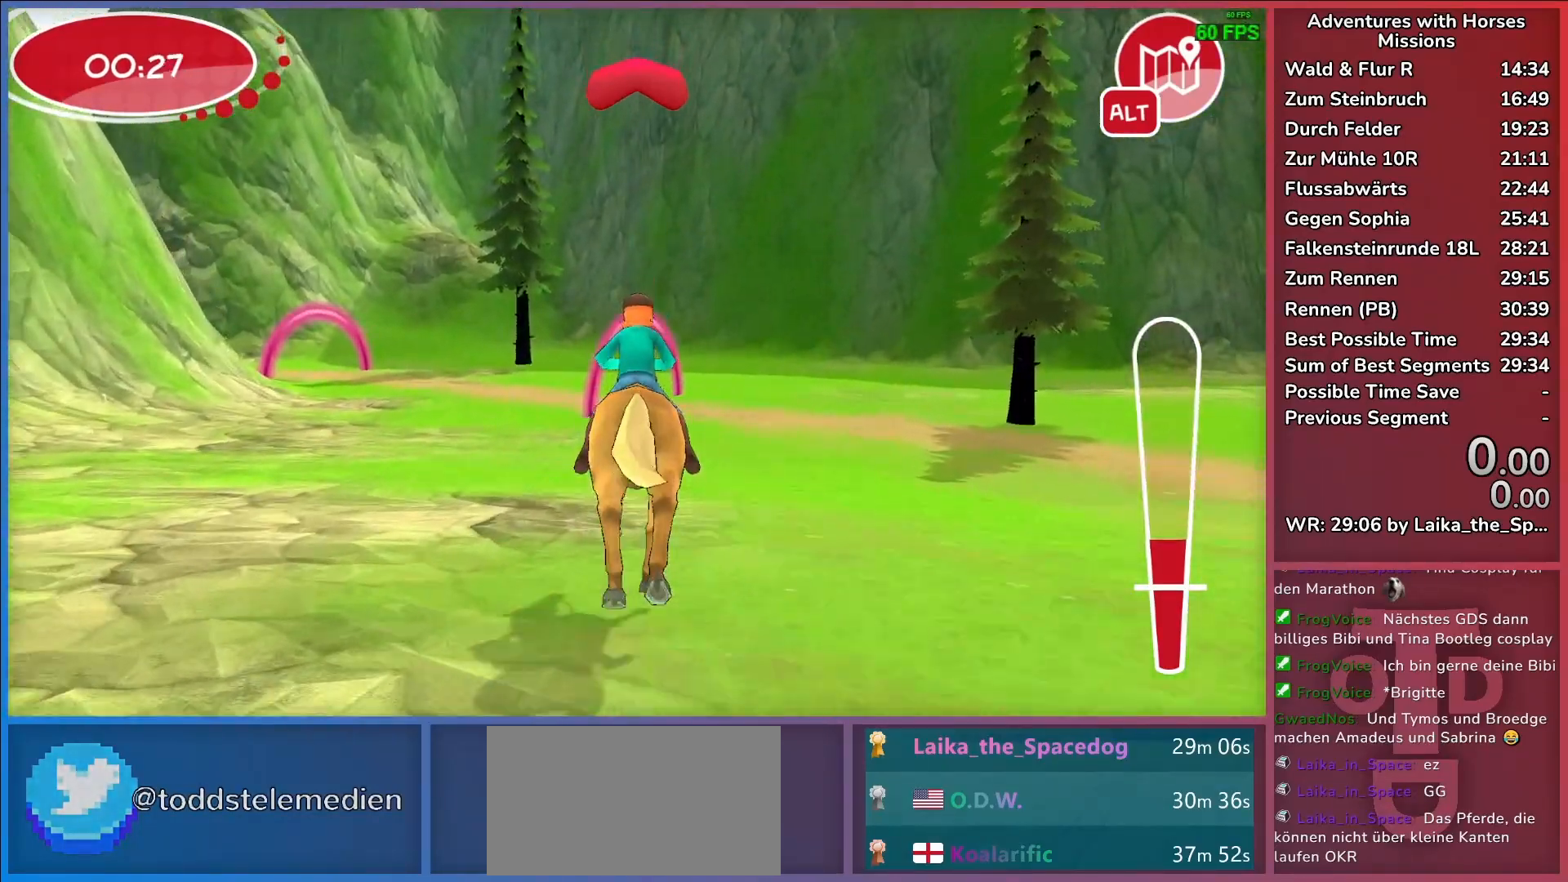
{"keys": [], "events": [[17, "return", "up"]]}
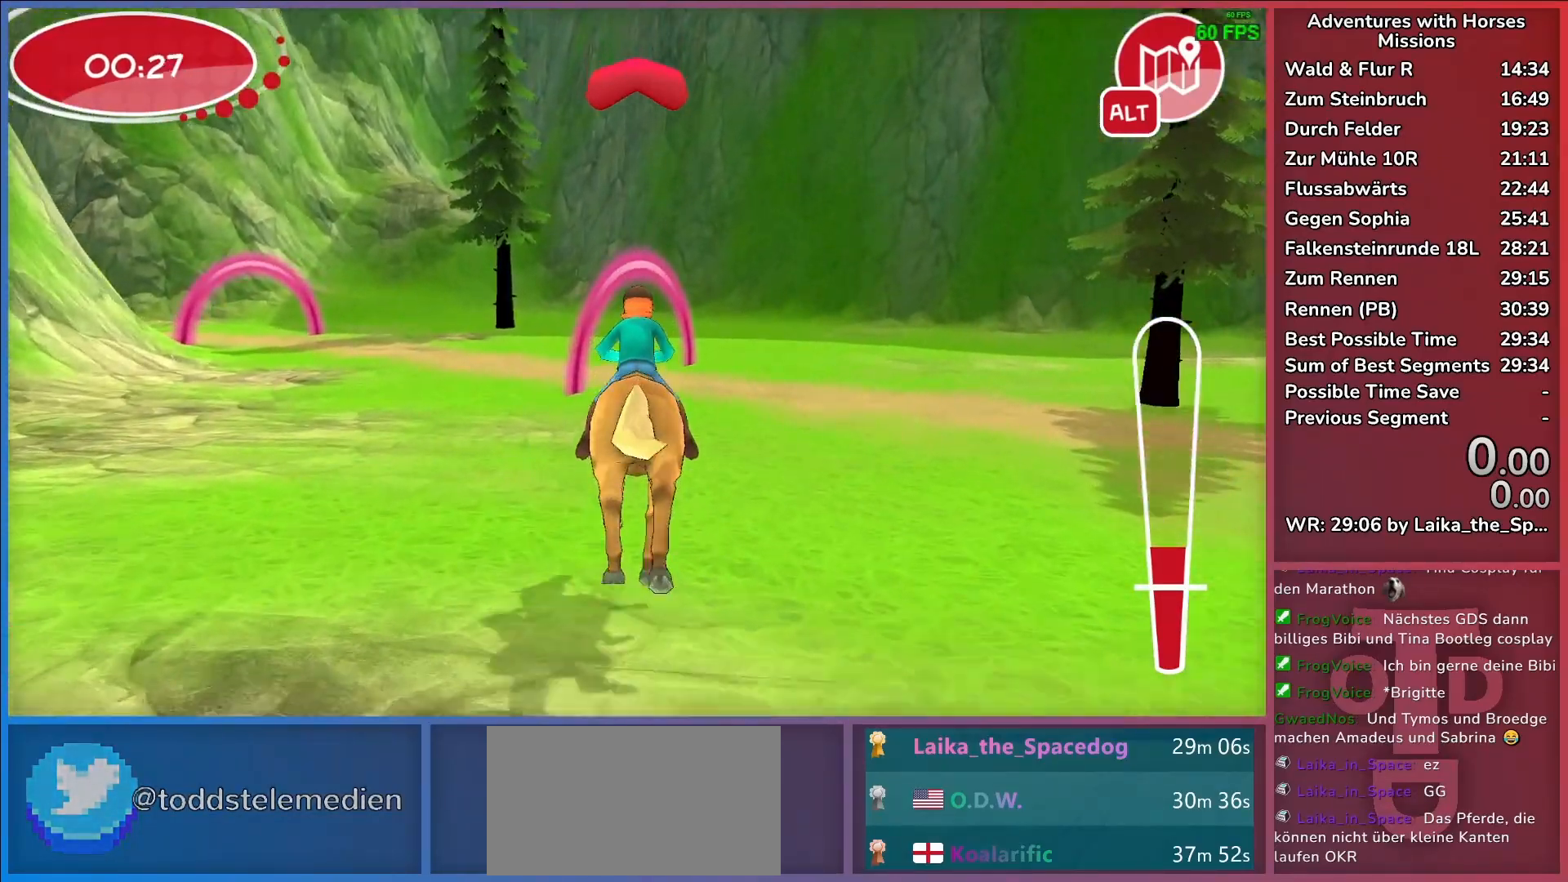
{"keys": [], "events": [[167, "a", "down"], [350, "a", "up"]]}
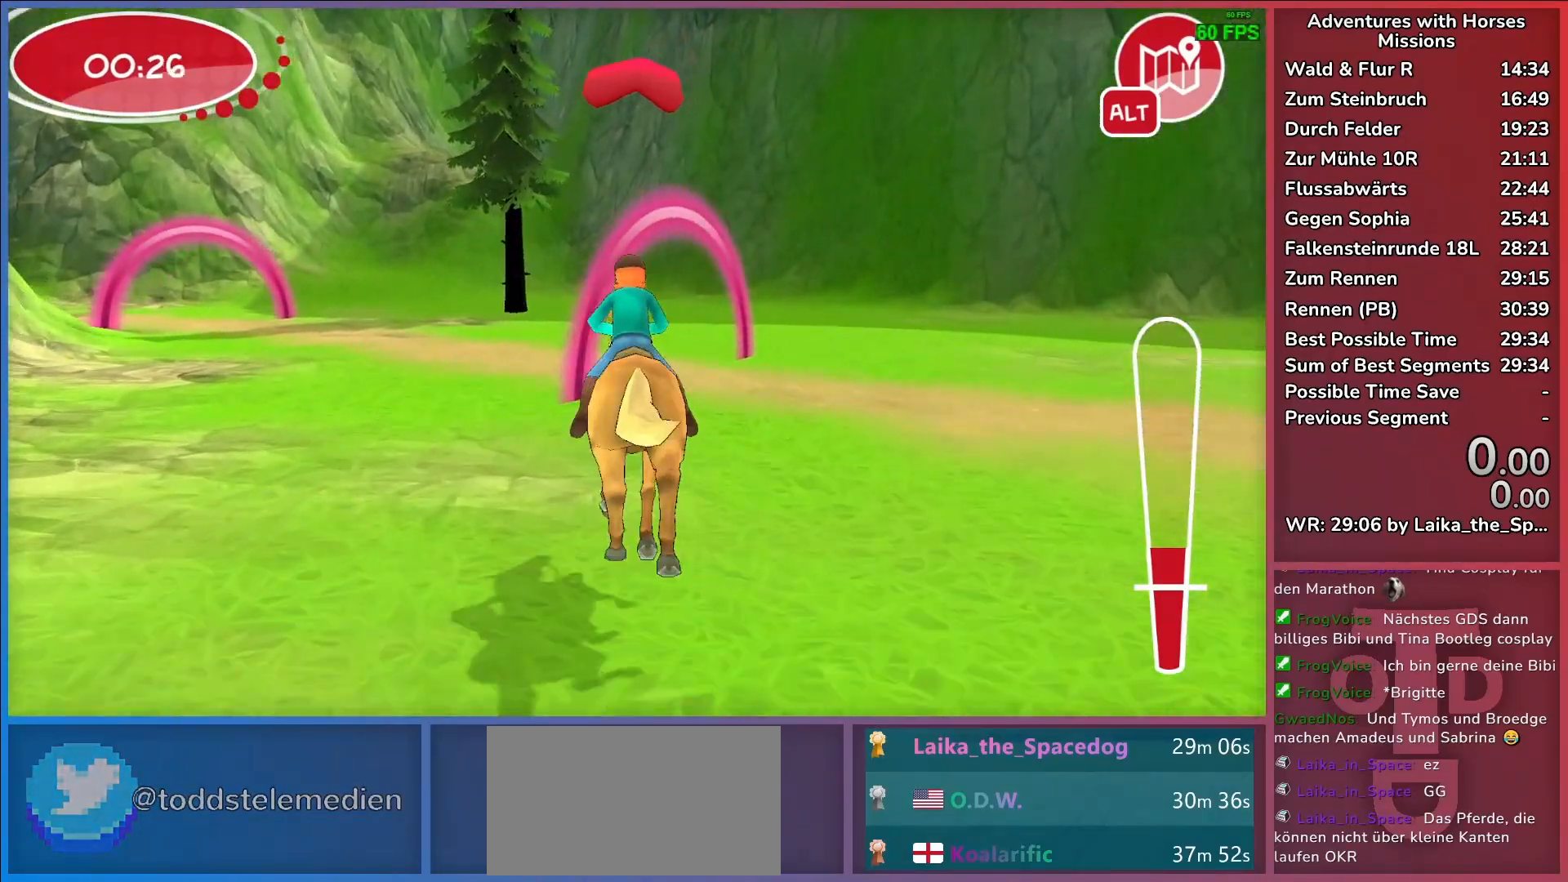
{"keys": ["a", "return"], "events": [[233, "a", "down"], [417, "return", "down"]]}
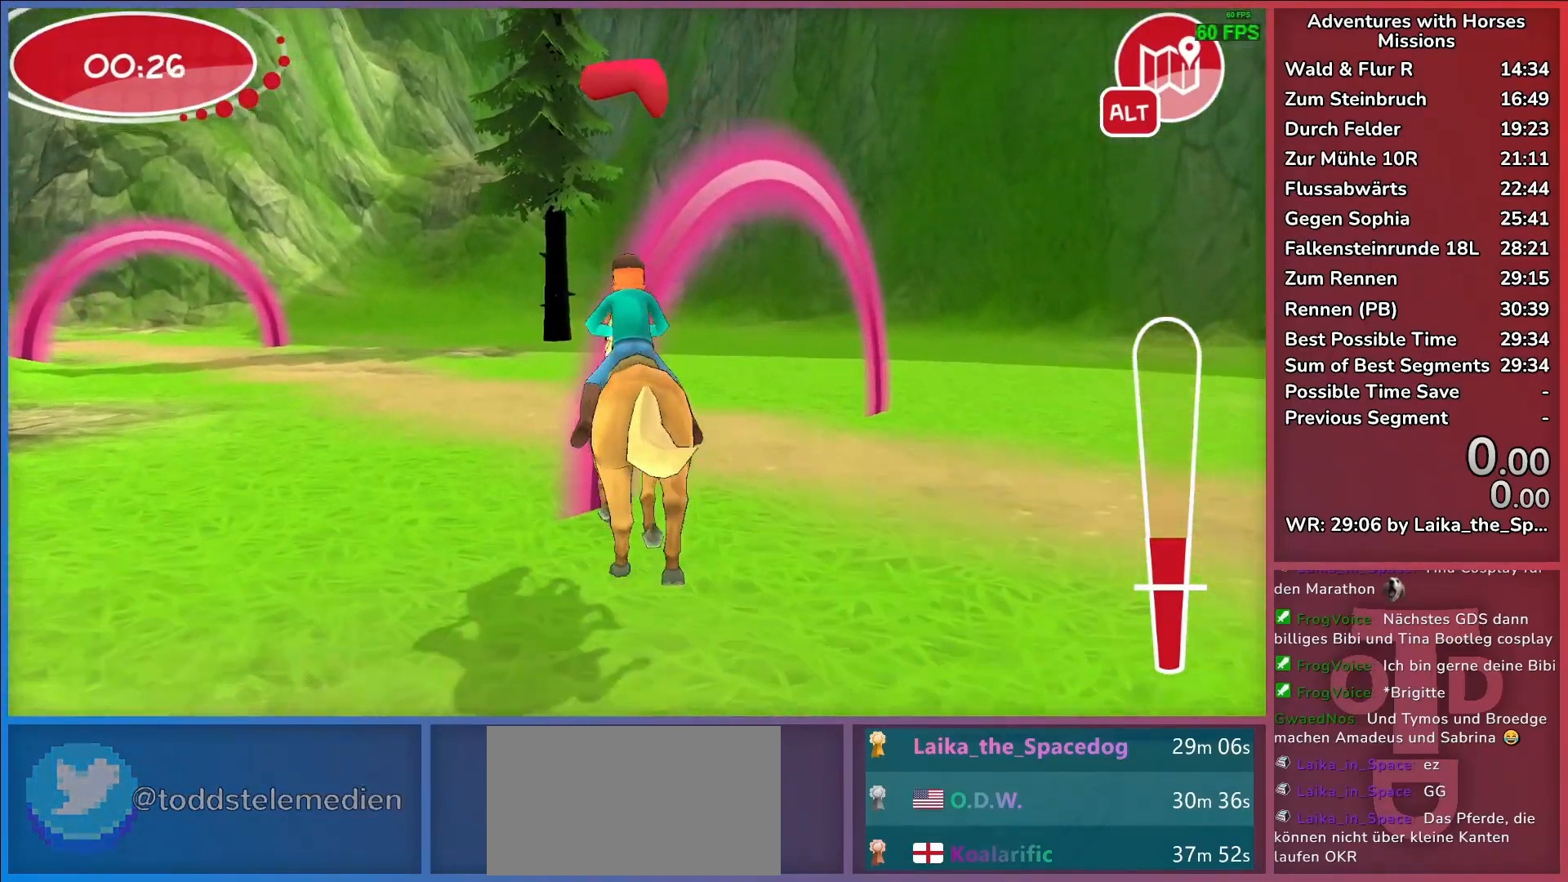
{"keys": [], "events": [[17, "return", "up"], [50, "return", "down"], [150, "return", "up"], [350, "a", "up"]]}
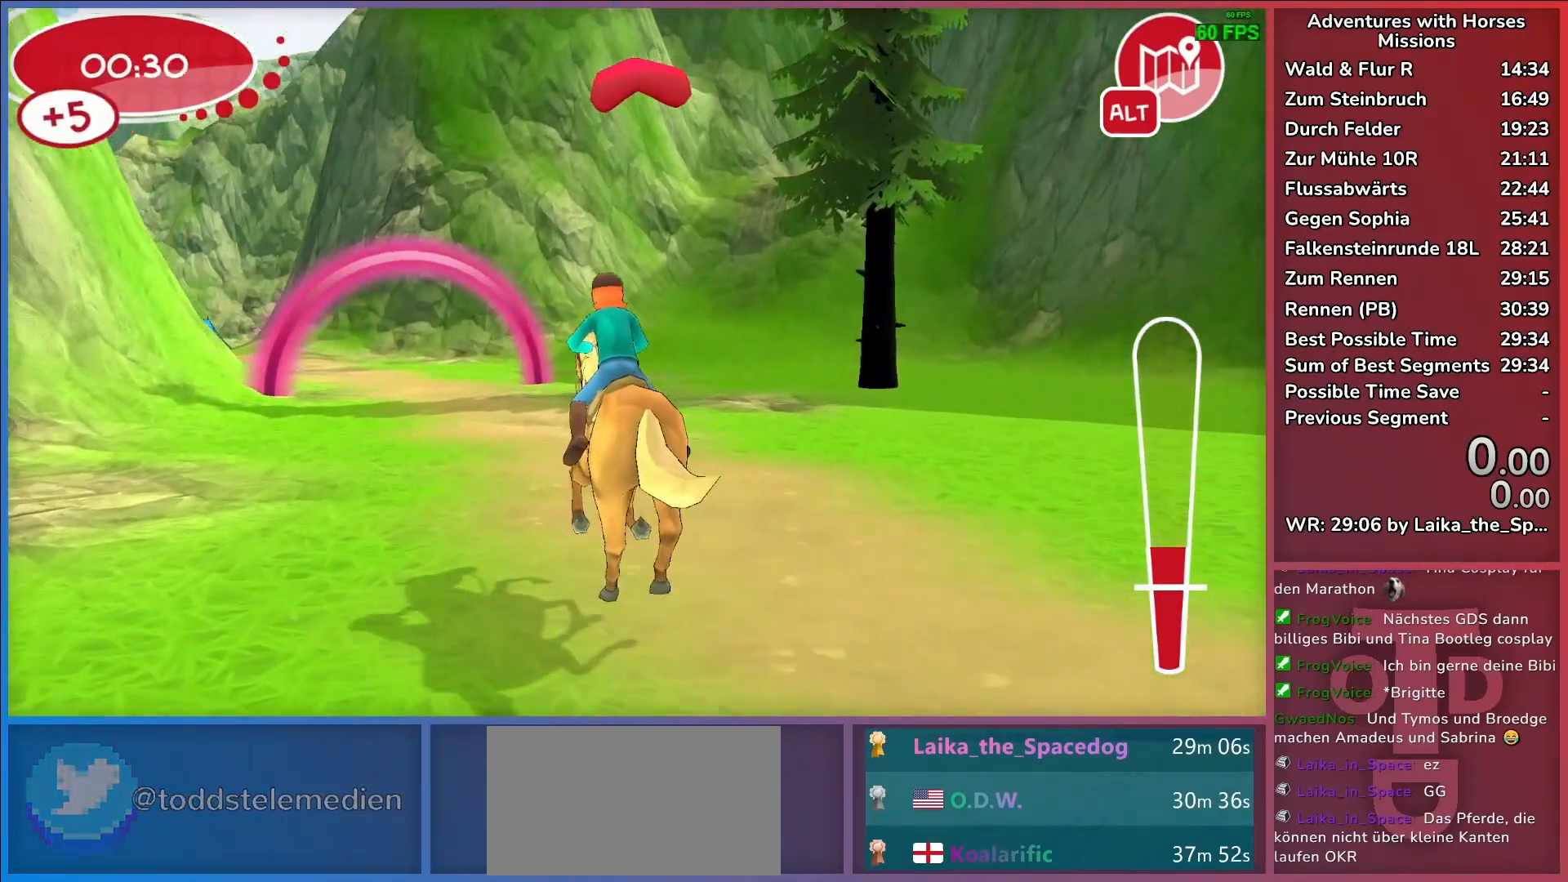
{"keys": [], "events": [[33, "a", "down"], [167, "a", "up"]]}
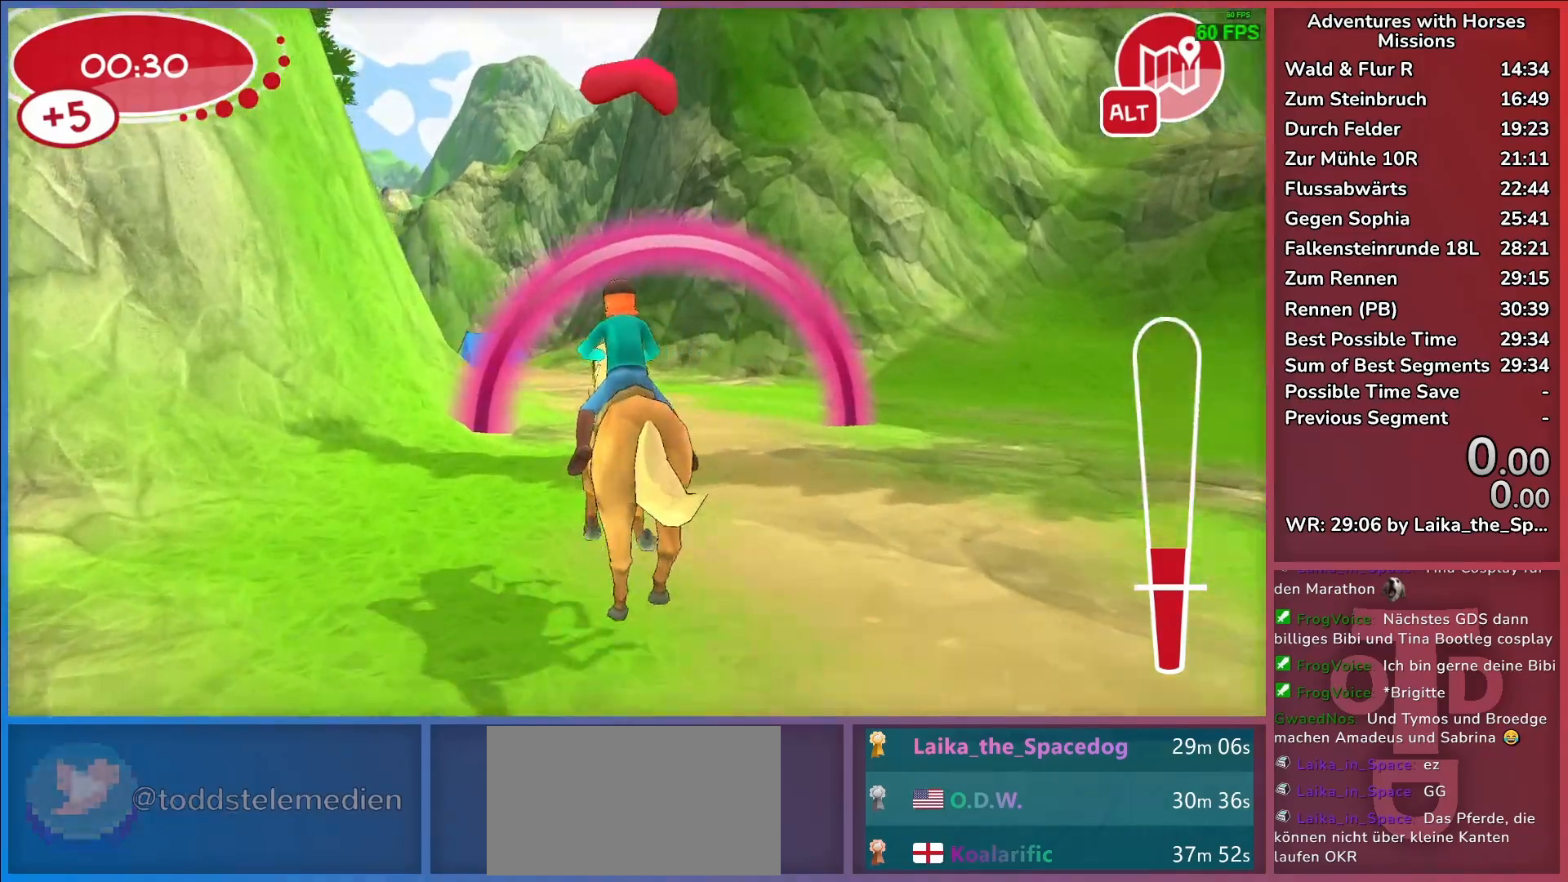
{"keys": ["return"], "events": [[467, "return", "down"]]}
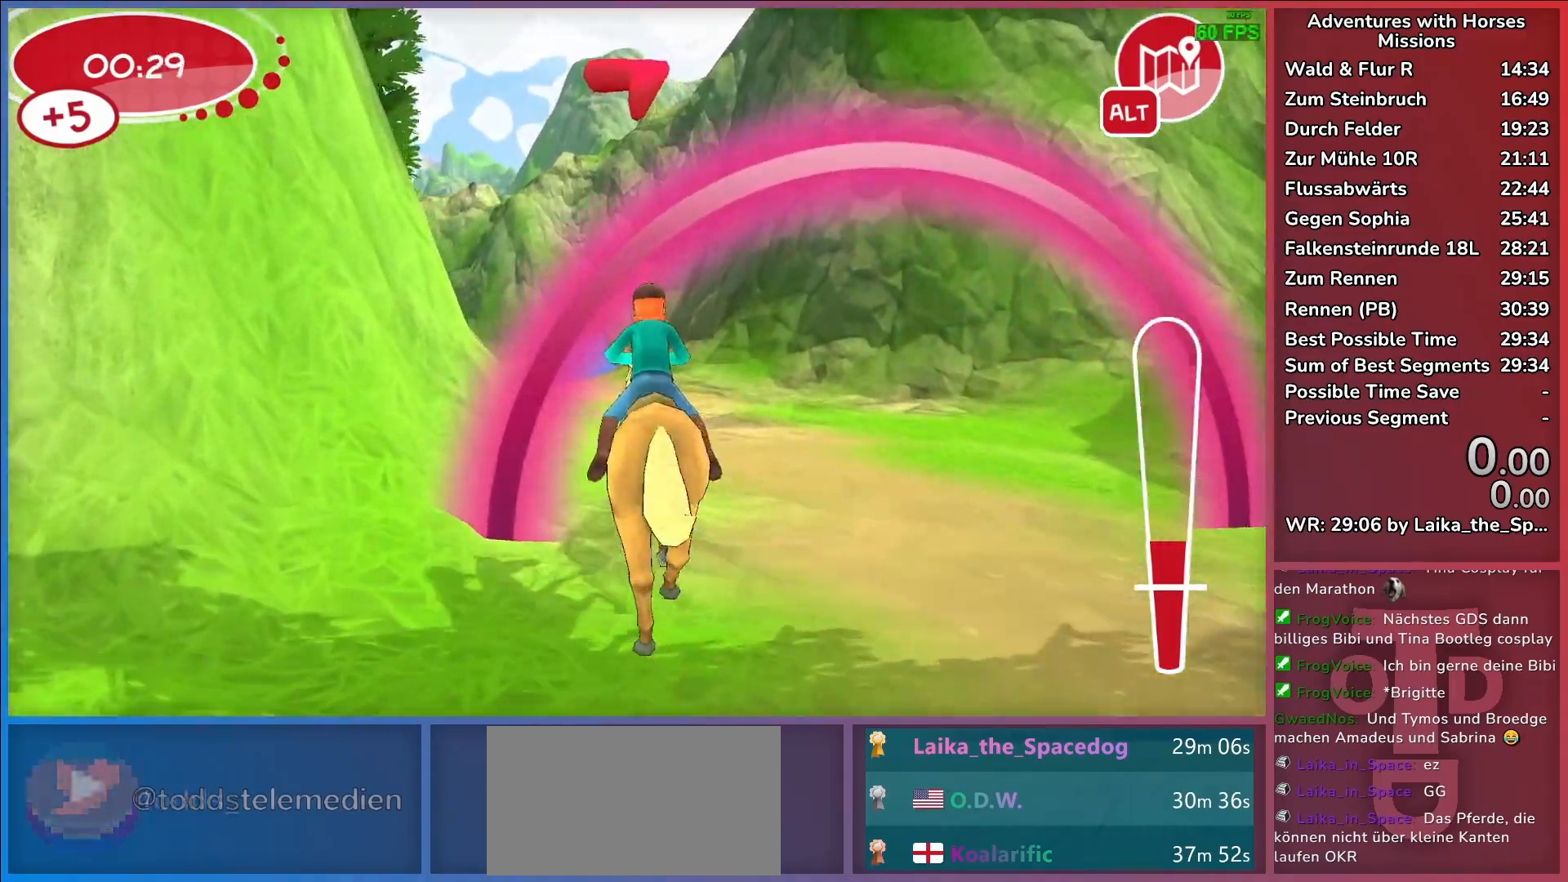
{"keys": [], "events": [[67, "return", "up"], [117, "return", "down"], [200, "return", "up"]]}